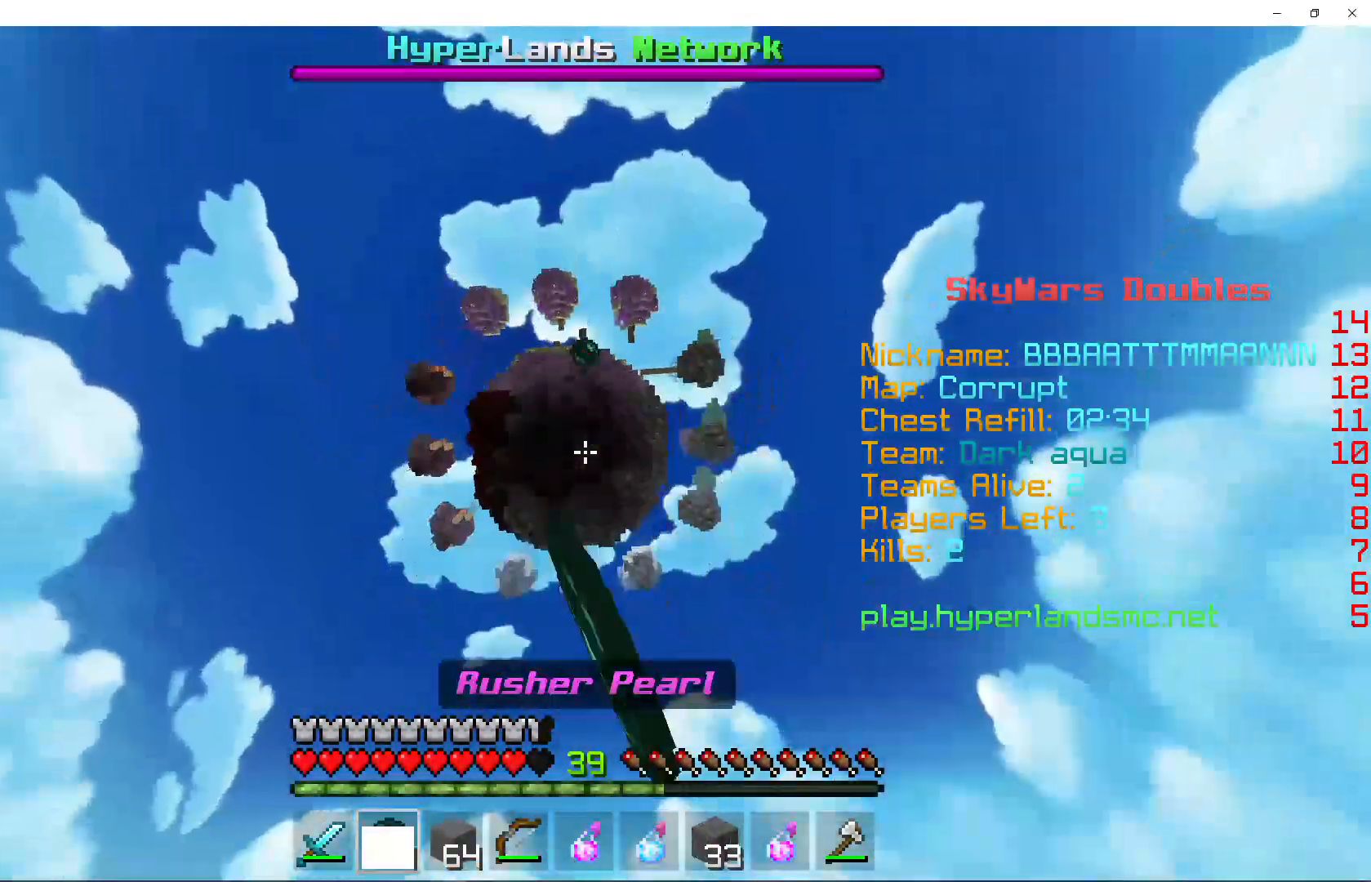
Gameplay with keyboard and mouse; each line is a JSON object with the keys and mouse buttons held at the frame after it. "events" lists presses ("down") and releases ("up") of "a", "d", "s", "shift", "space", "w", "mouse_left" and "mouse_right" between this image and that frame as [ms after this image, input, new state], when the widget could be followed in between. "mouse_left", "mouse_right" = the "left", "right" buttons of the "mouse" list. No other keys are recorded. Fast repeated clicks can show as one long hold. Mouse movement is not recorded.
{"keys": [], "mouse": [], "events": [[67, "mouse_right", "down"], [333, "mouse_right", "up"]]}
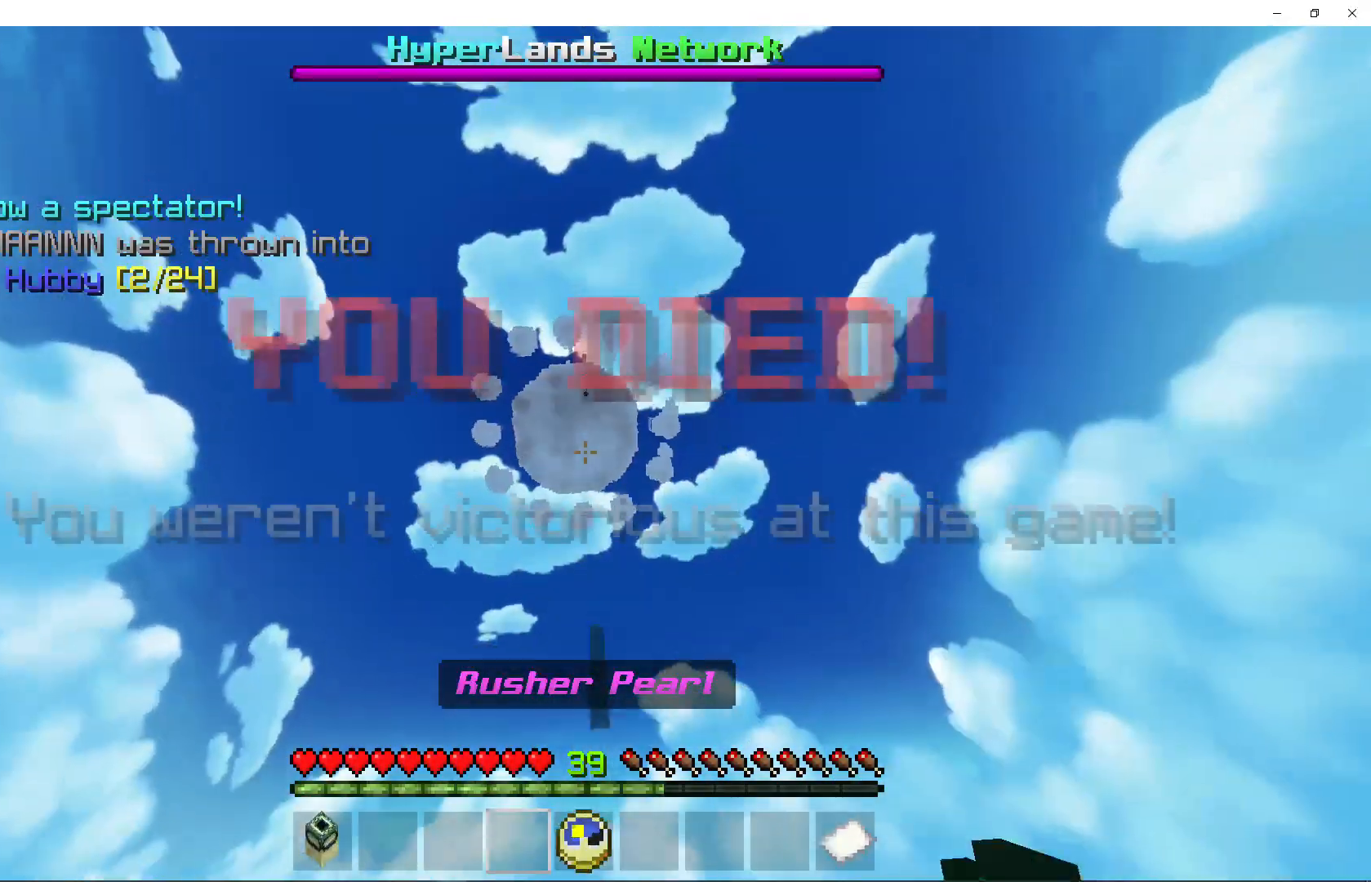
{"keys": ["s", "space"], "mouse": [], "events": [[67, "mouse_right", "down"], [267, "mouse_right", "up"], [467, "s", "down"], [500, "space", "down"]]}
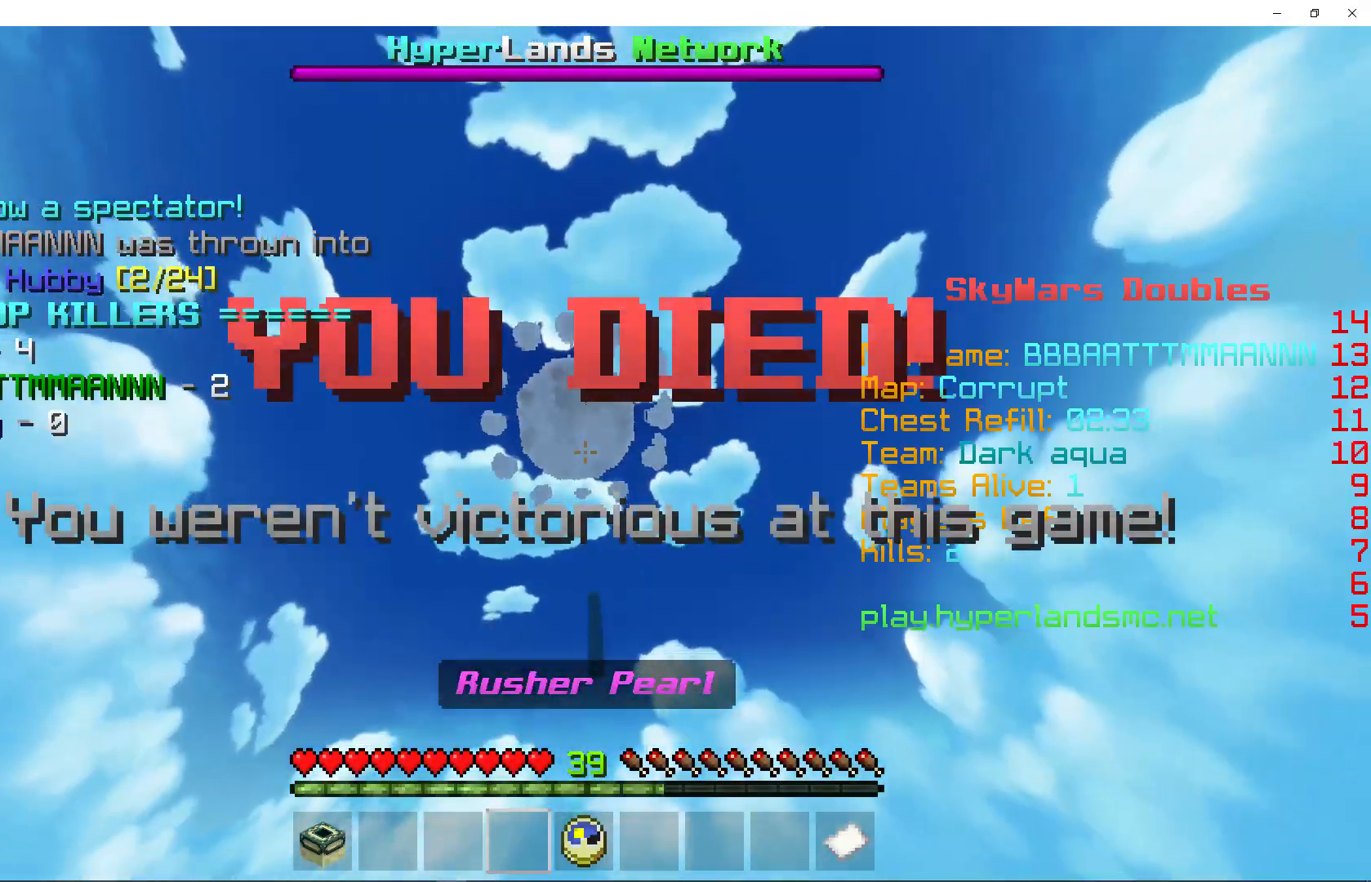
{"keys": ["s", "space"], "mouse": ["right"], "events": [[33, "mouse_right", "down"], [233, "mouse_right", "up"], [400, "mouse_right", "down"]]}
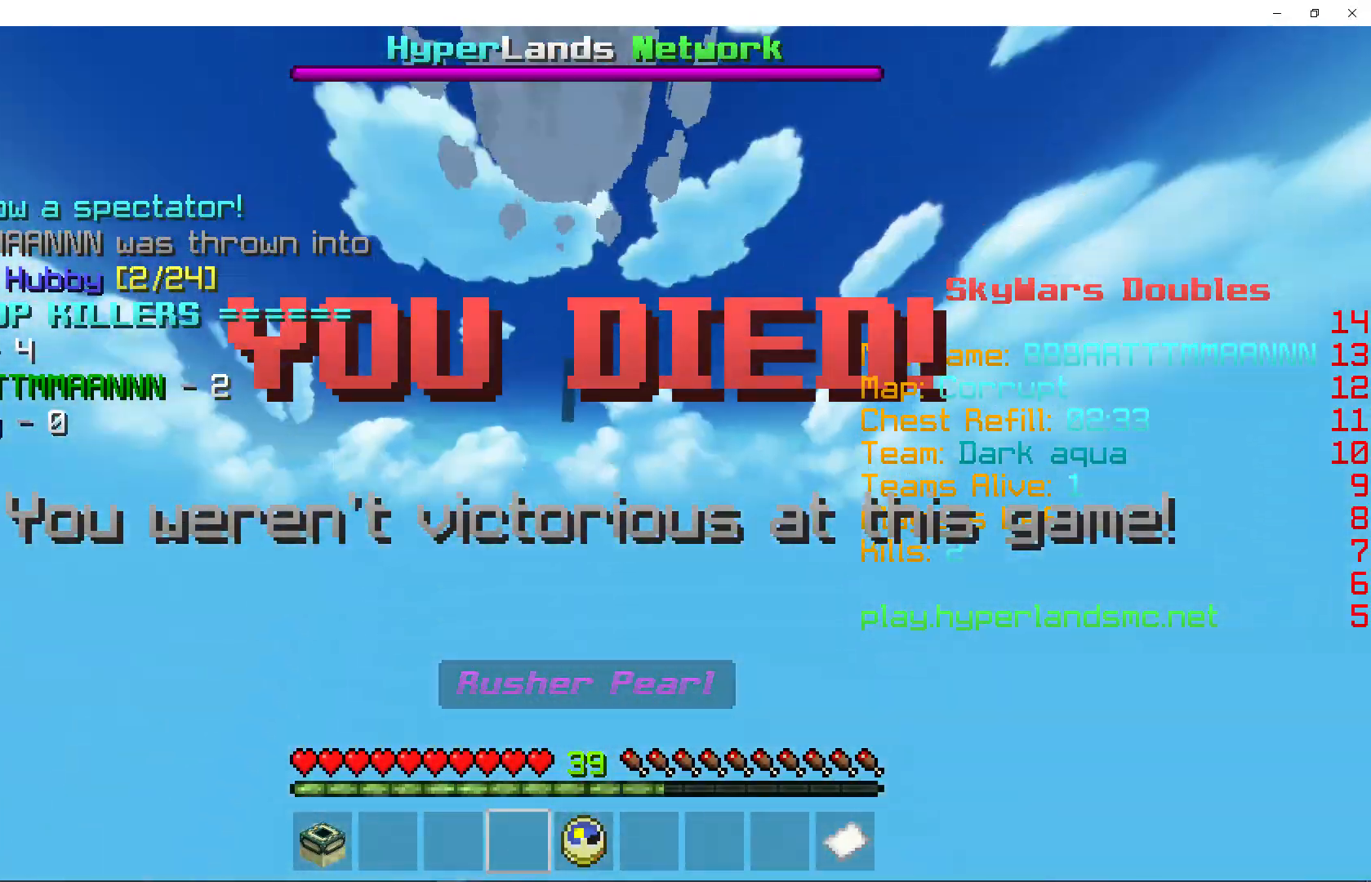
{"keys": ["s", "space"], "mouse": ["right"], "events": [[133, "mouse_right", "up"], [367, "mouse_right", "down"]]}
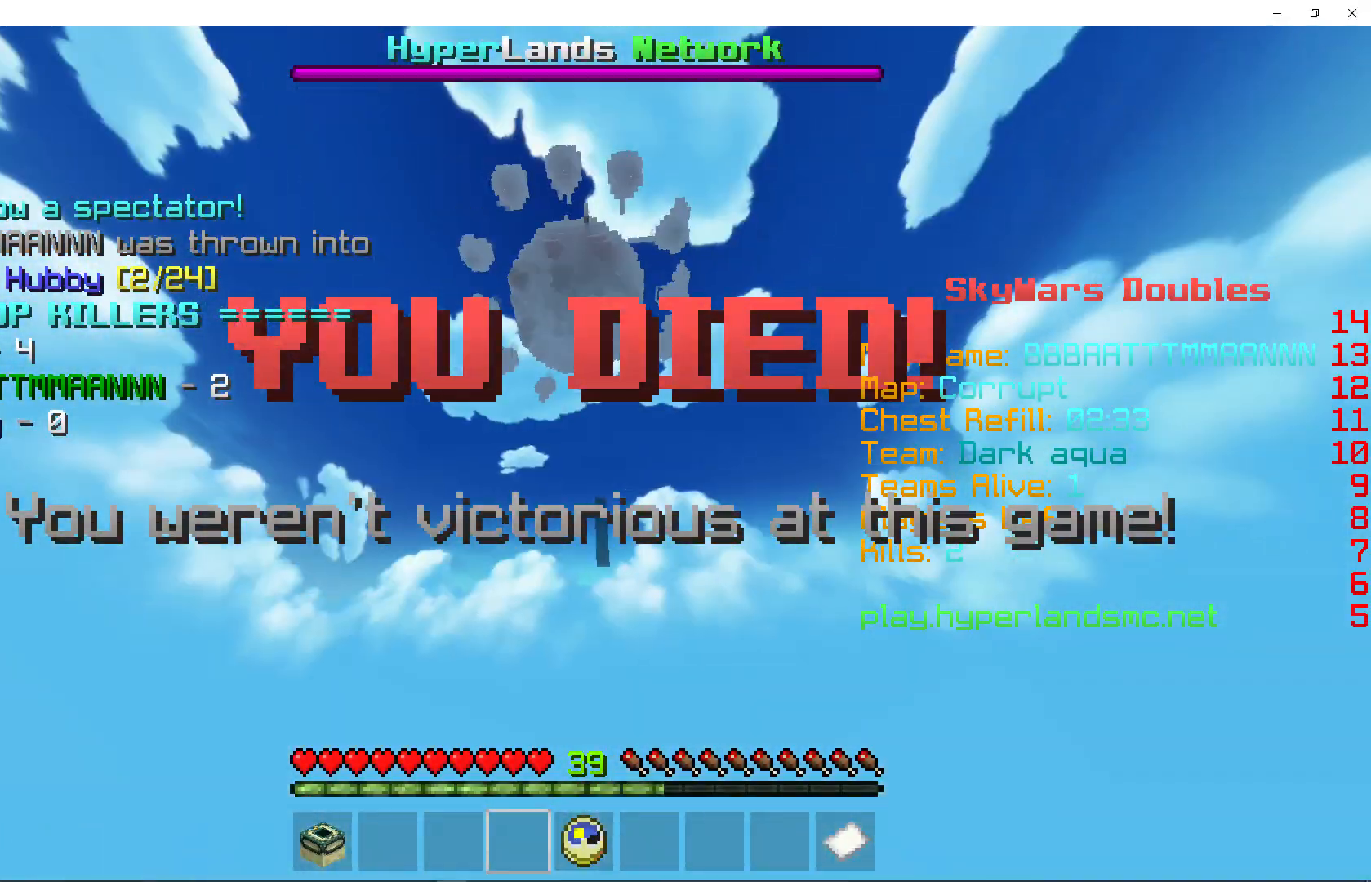
{"keys": ["s", "space"], "mouse": [], "events": [[100, "mouse_right", "up"], [267, "mouse_right", "down"], [433, "mouse_right", "up"]]}
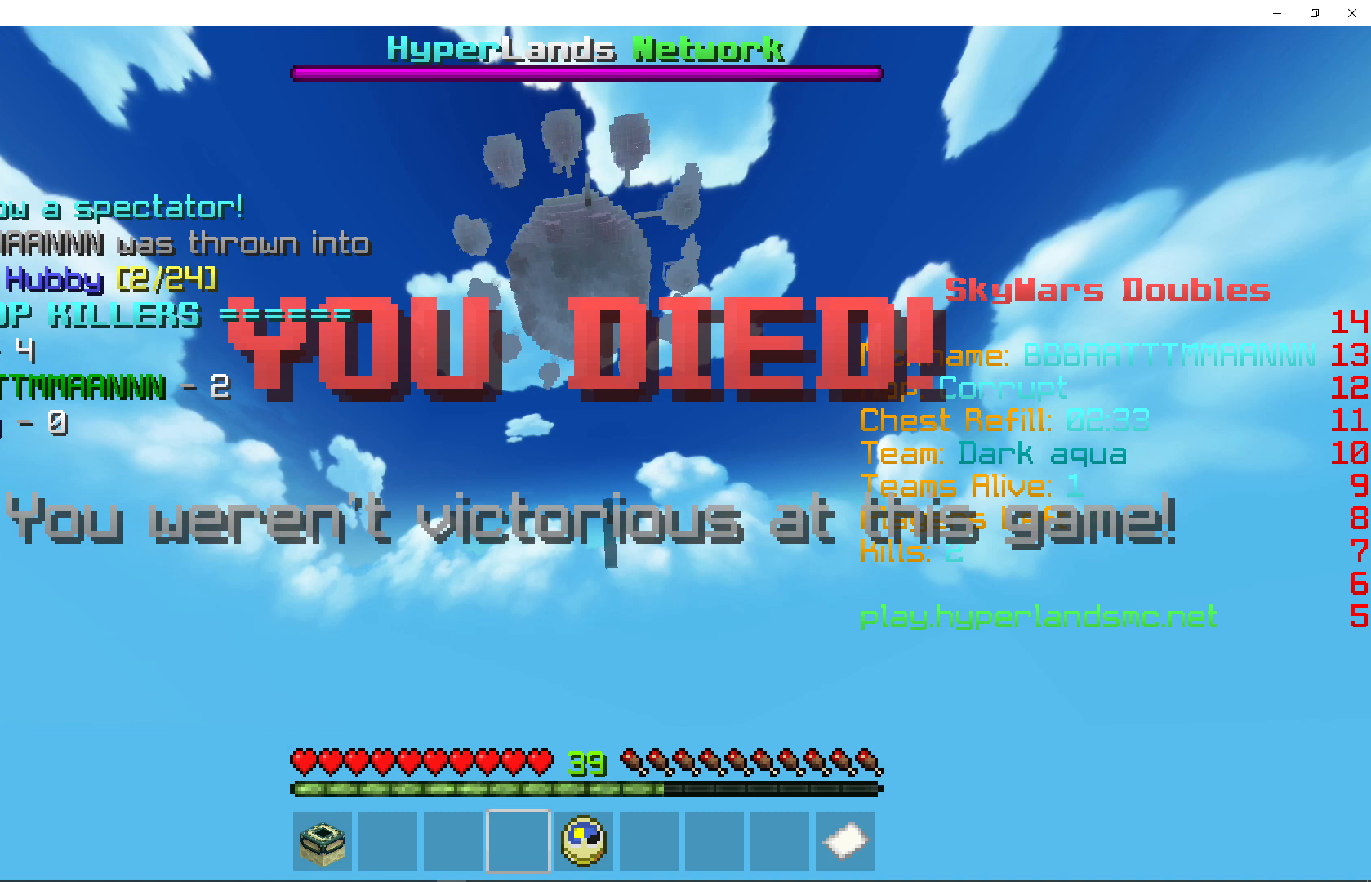
{"keys": ["d", "s", "space"], "mouse": ["right"], "events": [[133, "mouse_right", "down"], [300, "mouse_right", "up"], [467, "d", "down"], [500, "mouse_right", "down"]]}
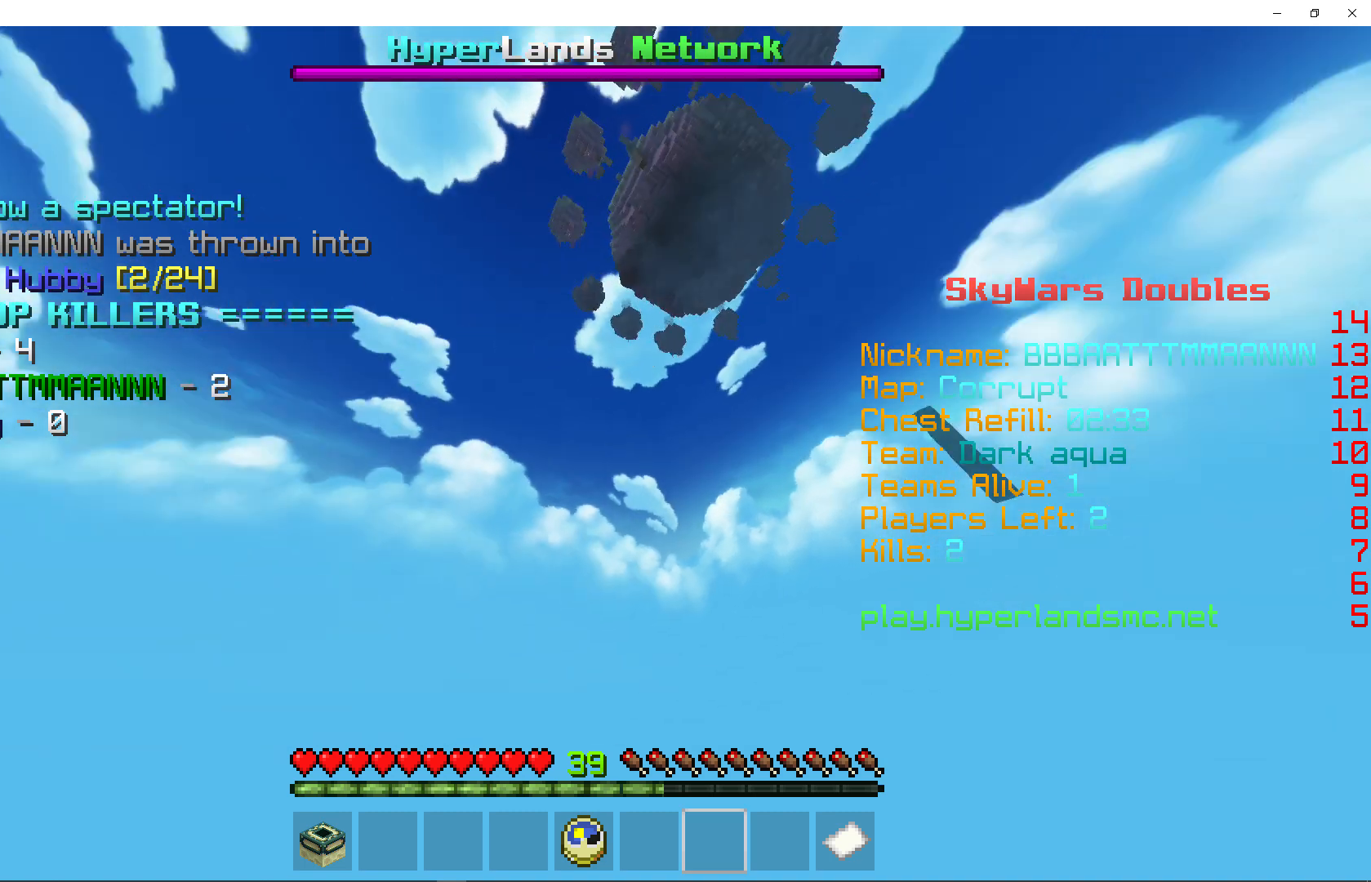
{"keys": ["d", "s", "space"], "mouse": [], "events": [[200, "mouse_right", "up"], [233, "mouse_right", "down"], [267, "mouse_right", "up"]]}
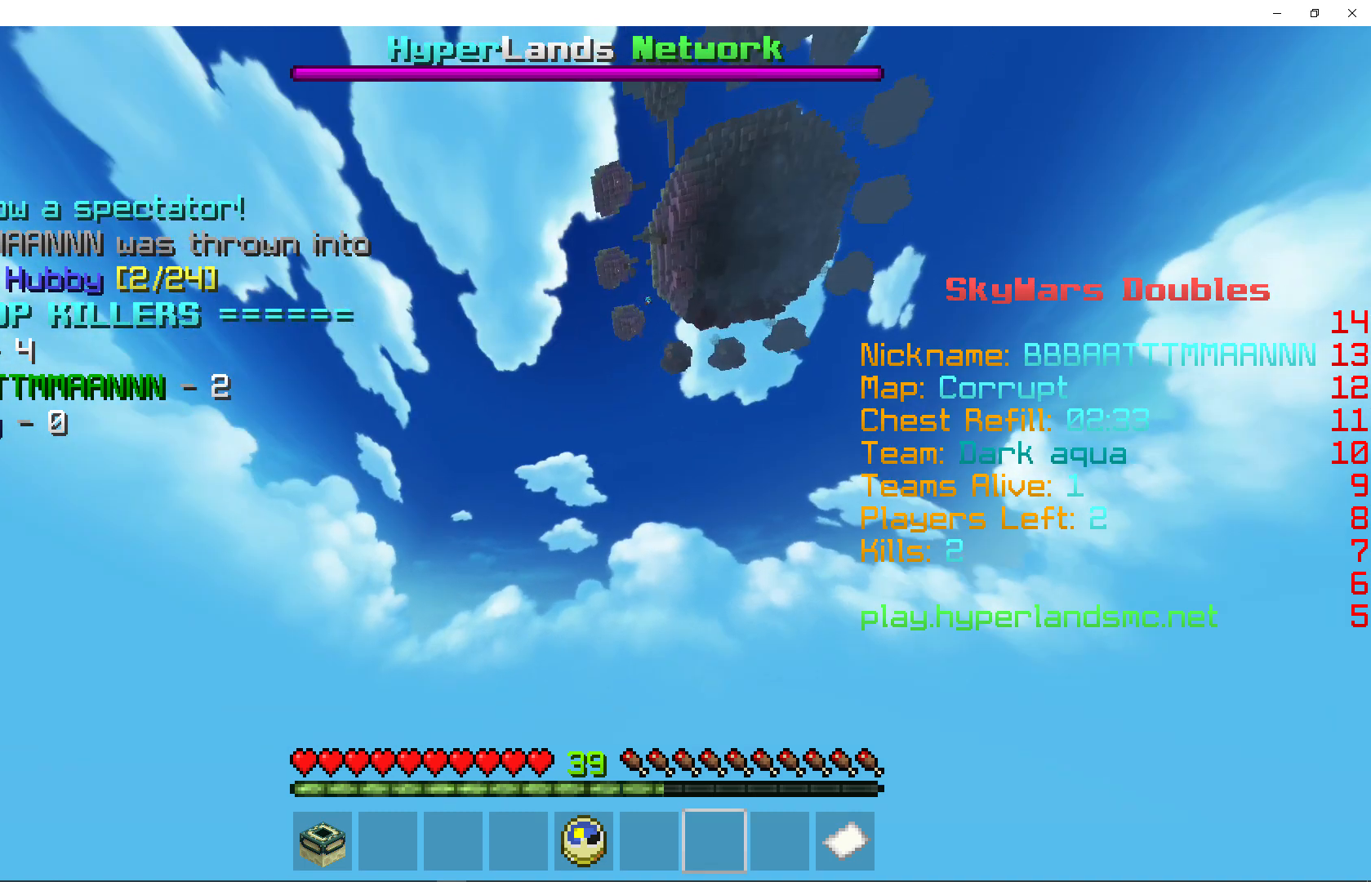
{"keys": ["s", "space"], "mouse": [], "events": [[67, "d", "up"]]}
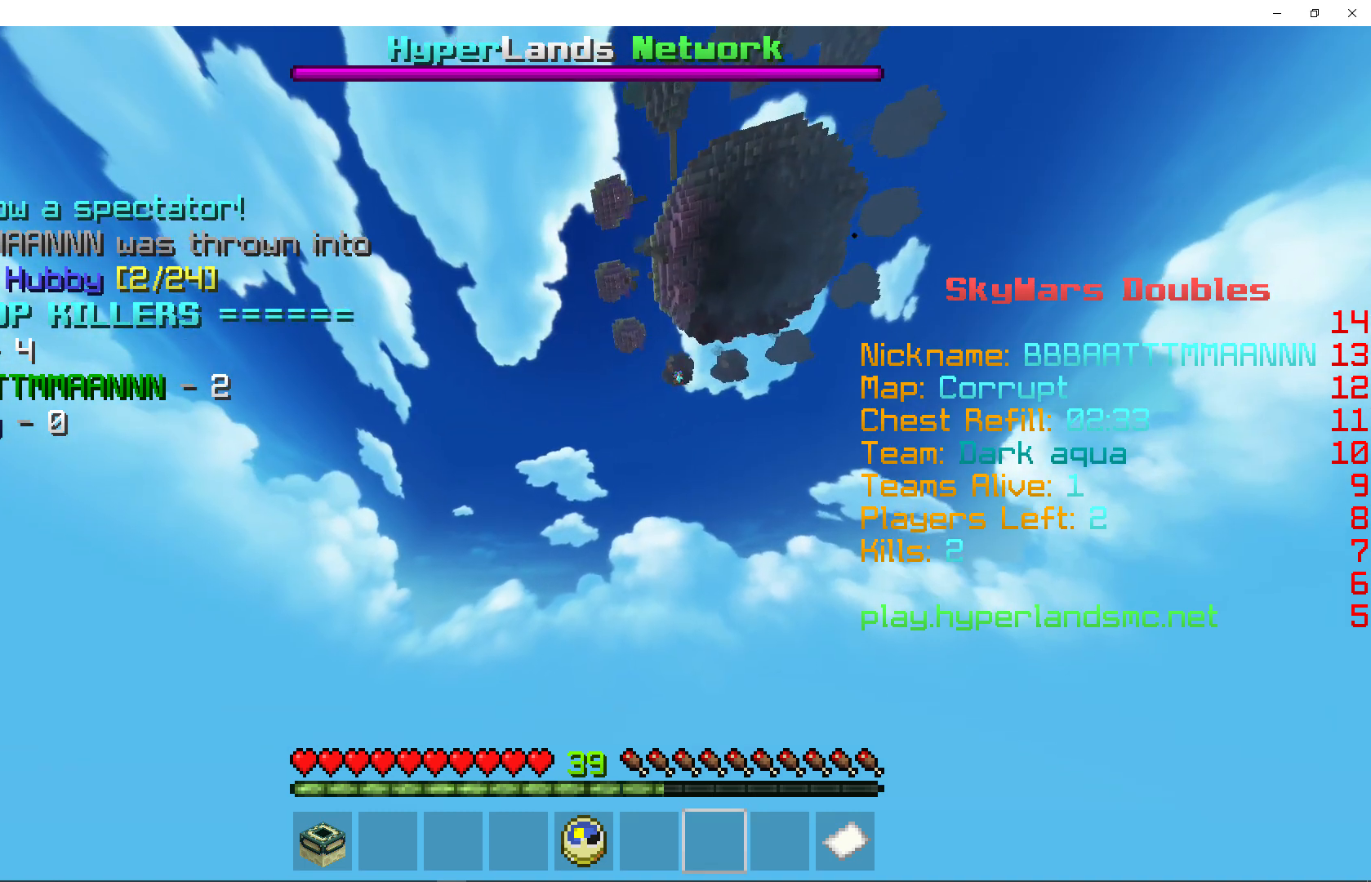
{"keys": ["s", "space"], "mouse": [], "events": []}
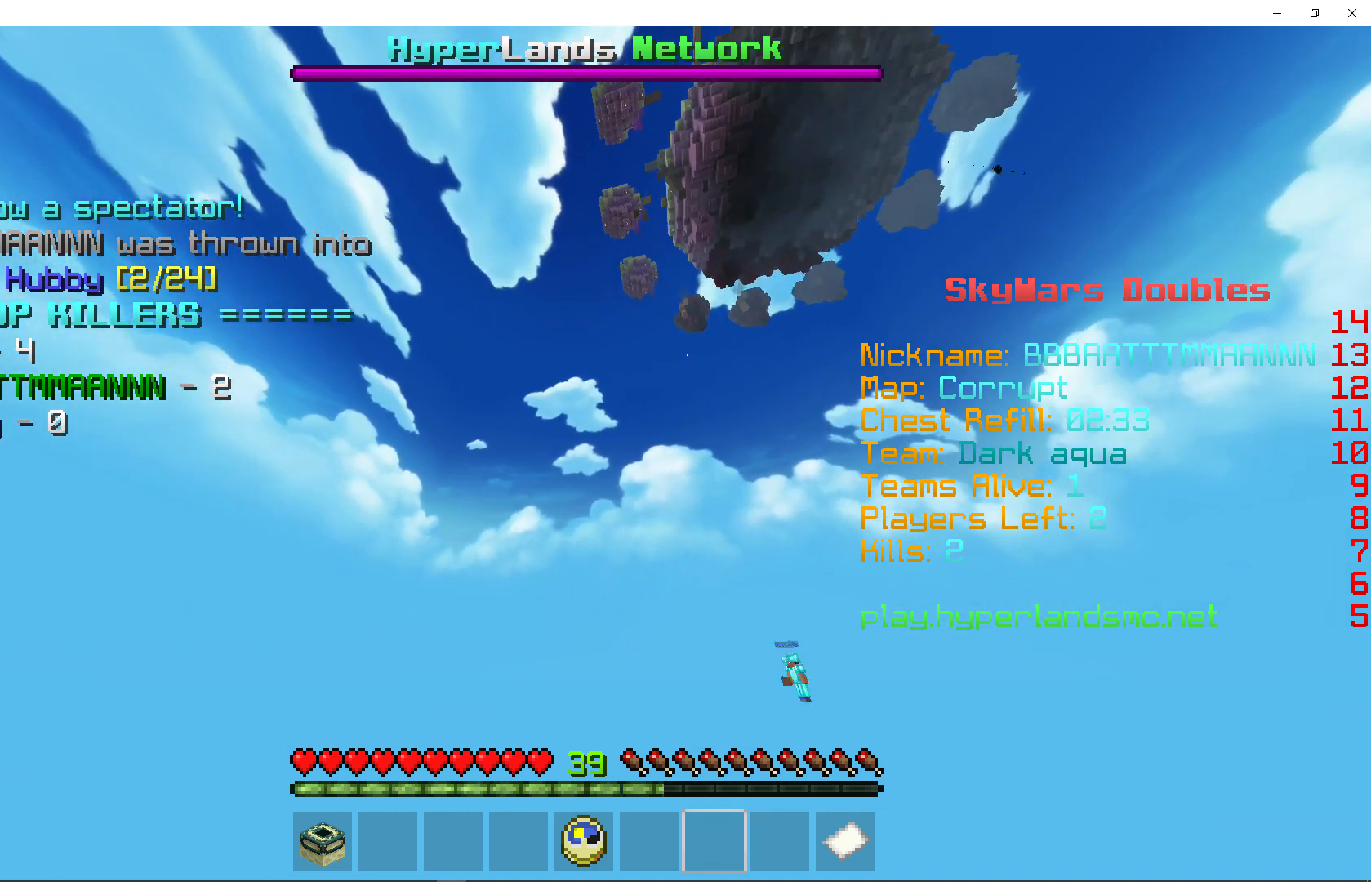
{"keys": ["s", "space"], "mouse": [], "events": []}
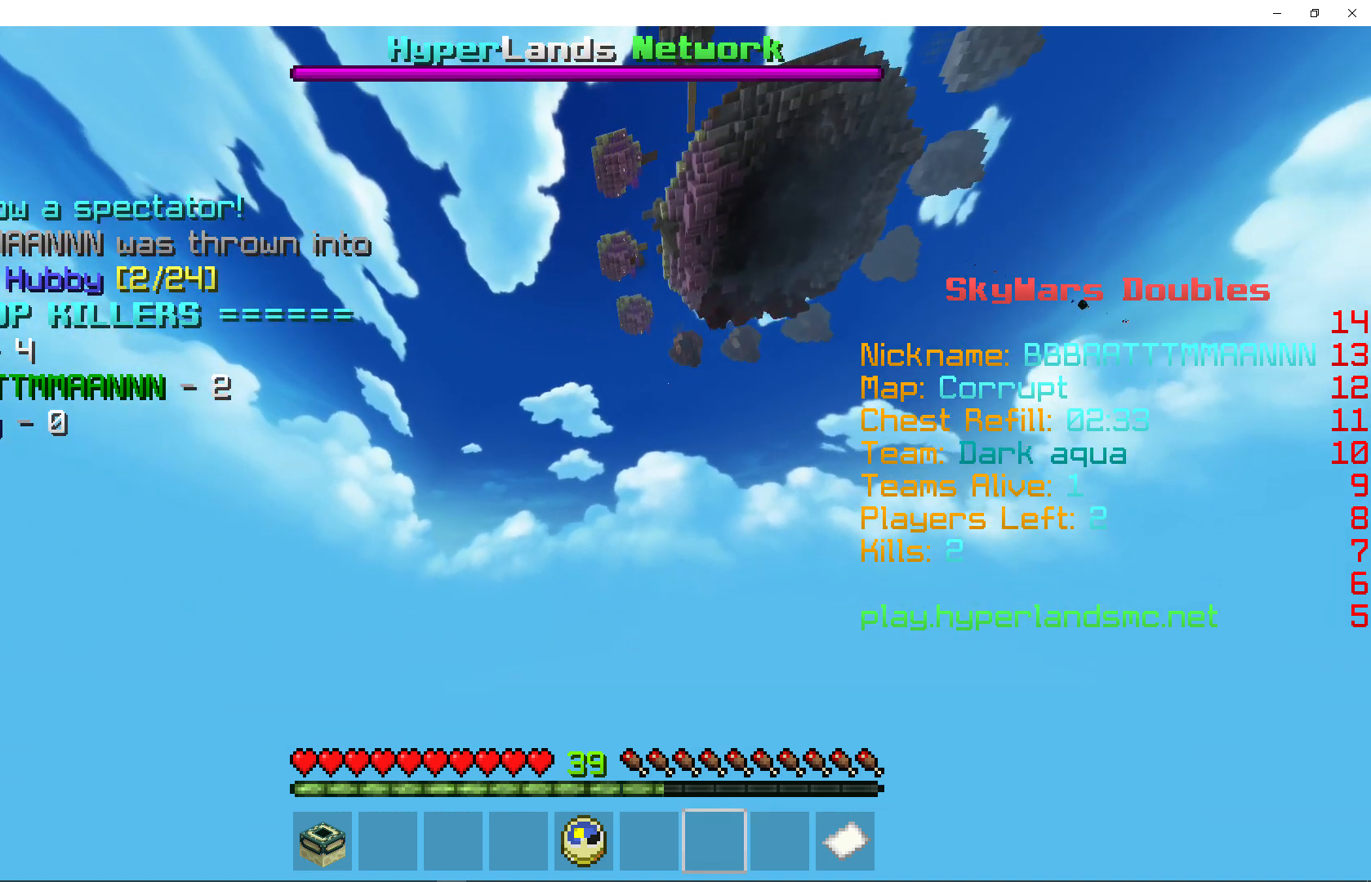
{"keys": ["s", "space"], "mouse": [], "events": []}
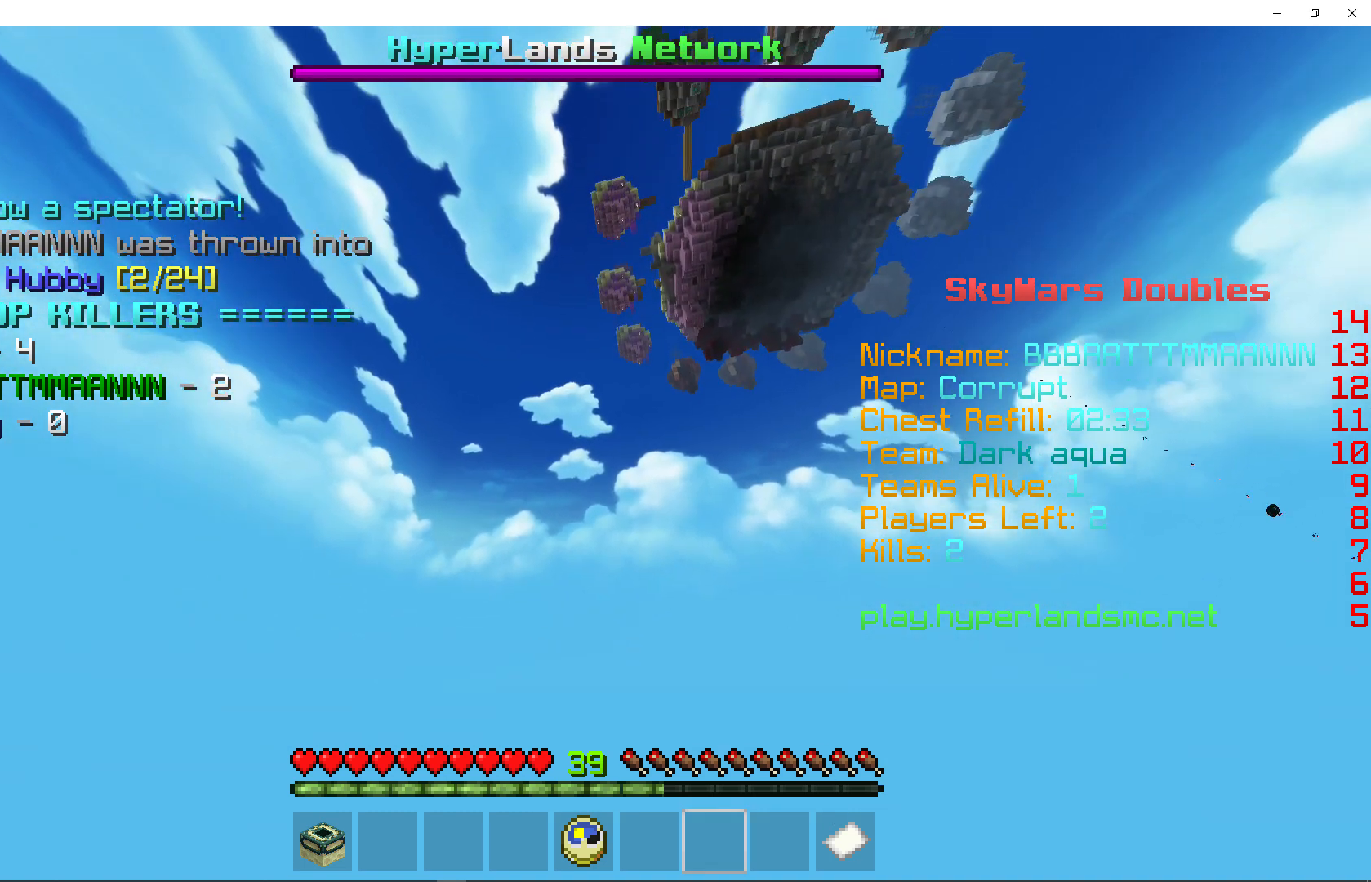
{"keys": ["s", "space"], "mouse": [], "events": []}
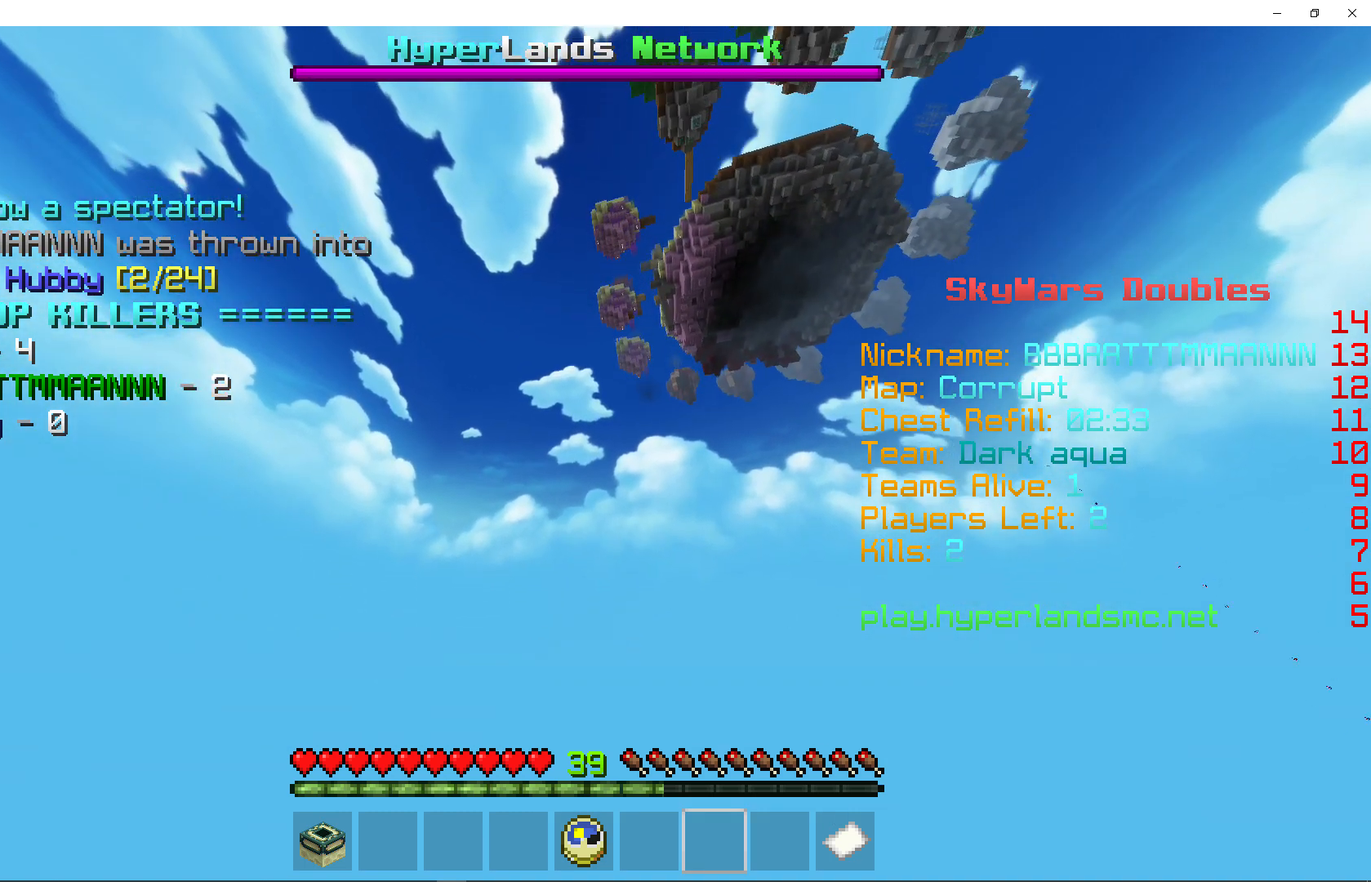
{"keys": ["s", "space"], "mouse": [], "events": []}
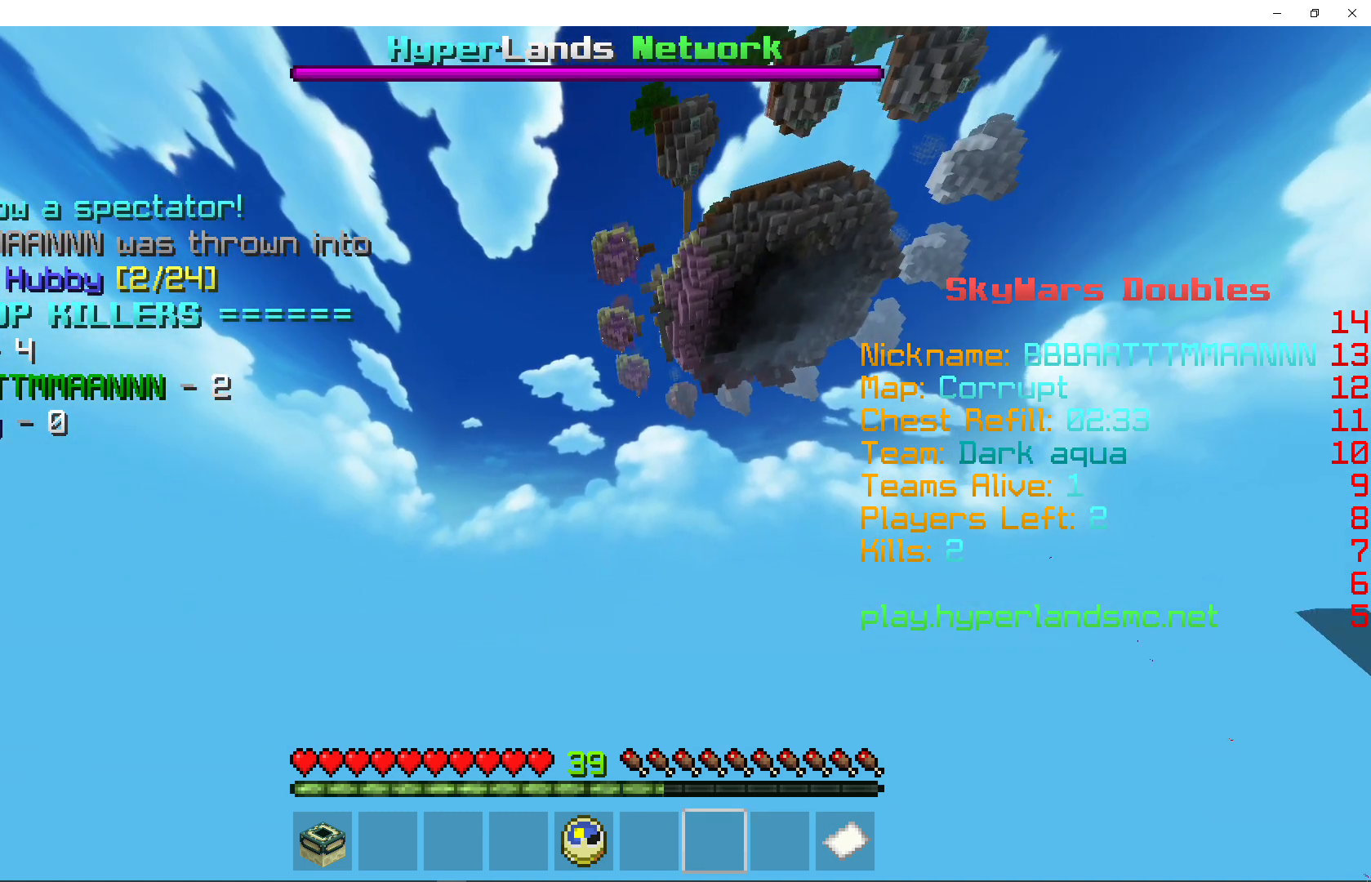
{"keys": ["space"], "mouse": [], "events": [[400, "s", "up"]]}
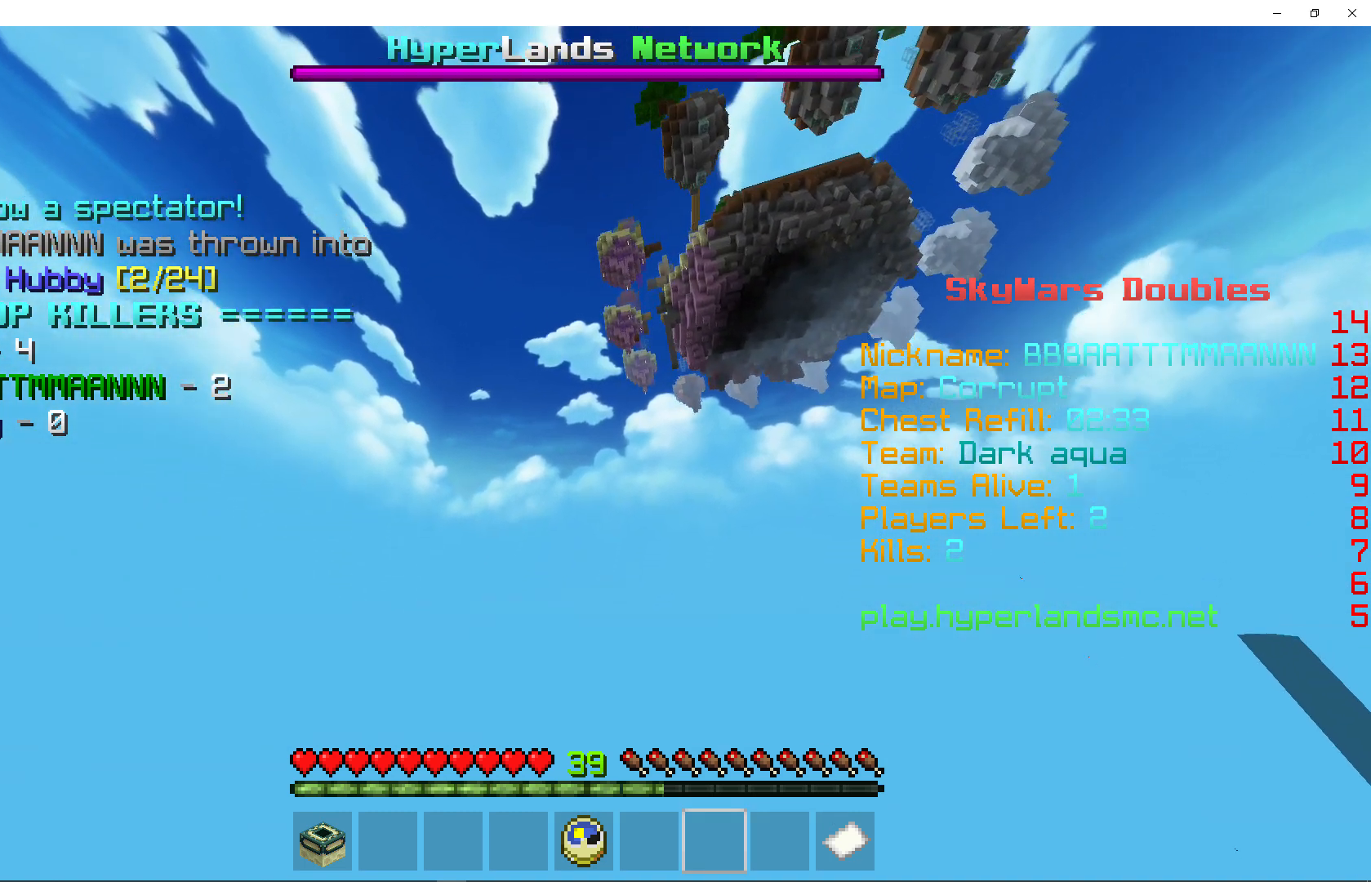
{"keys": ["space", "w"], "mouse": [], "events": [[67, "w", "down"]]}
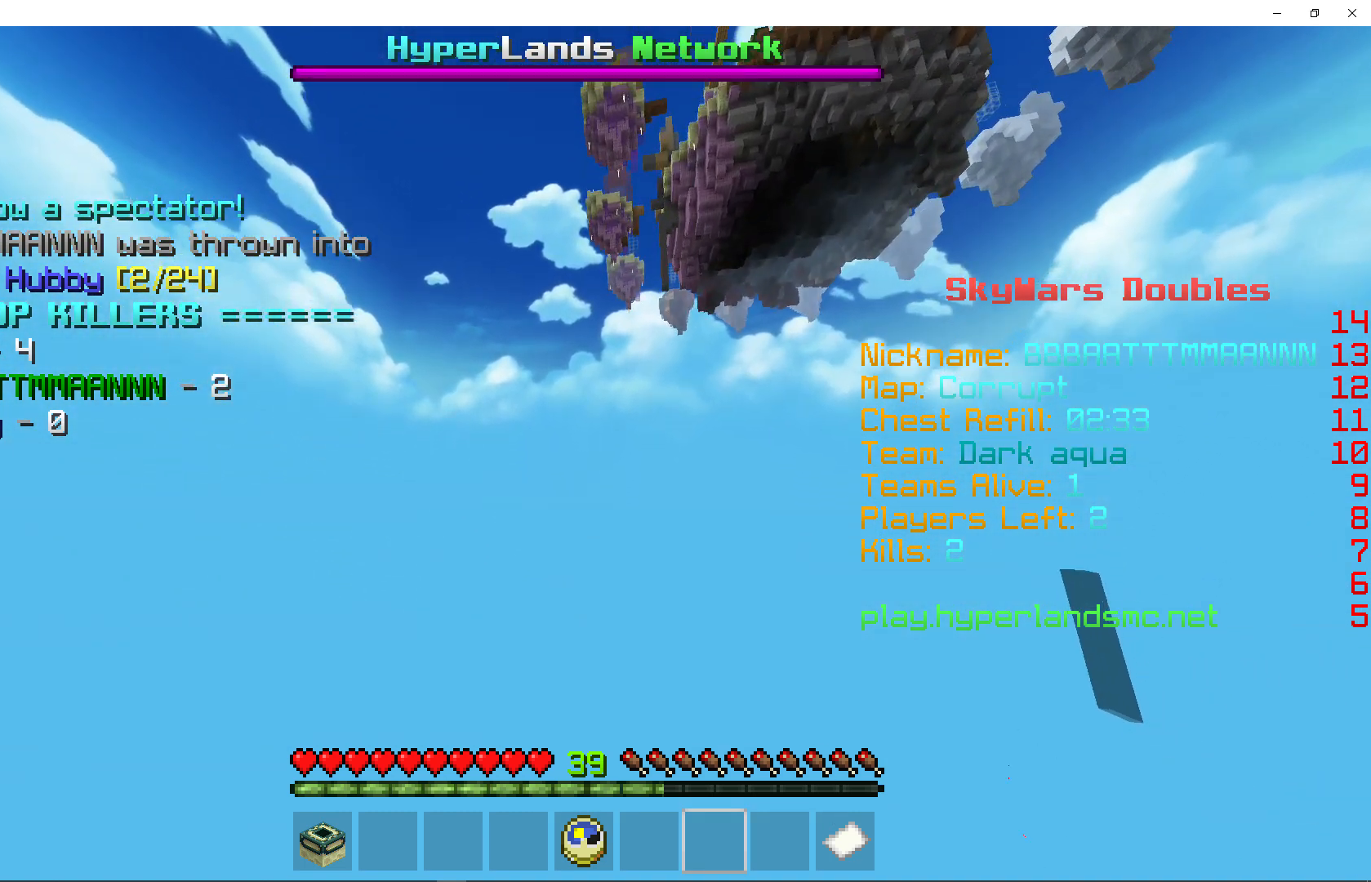
{"keys": ["space", "w"], "mouse": [], "events": []}
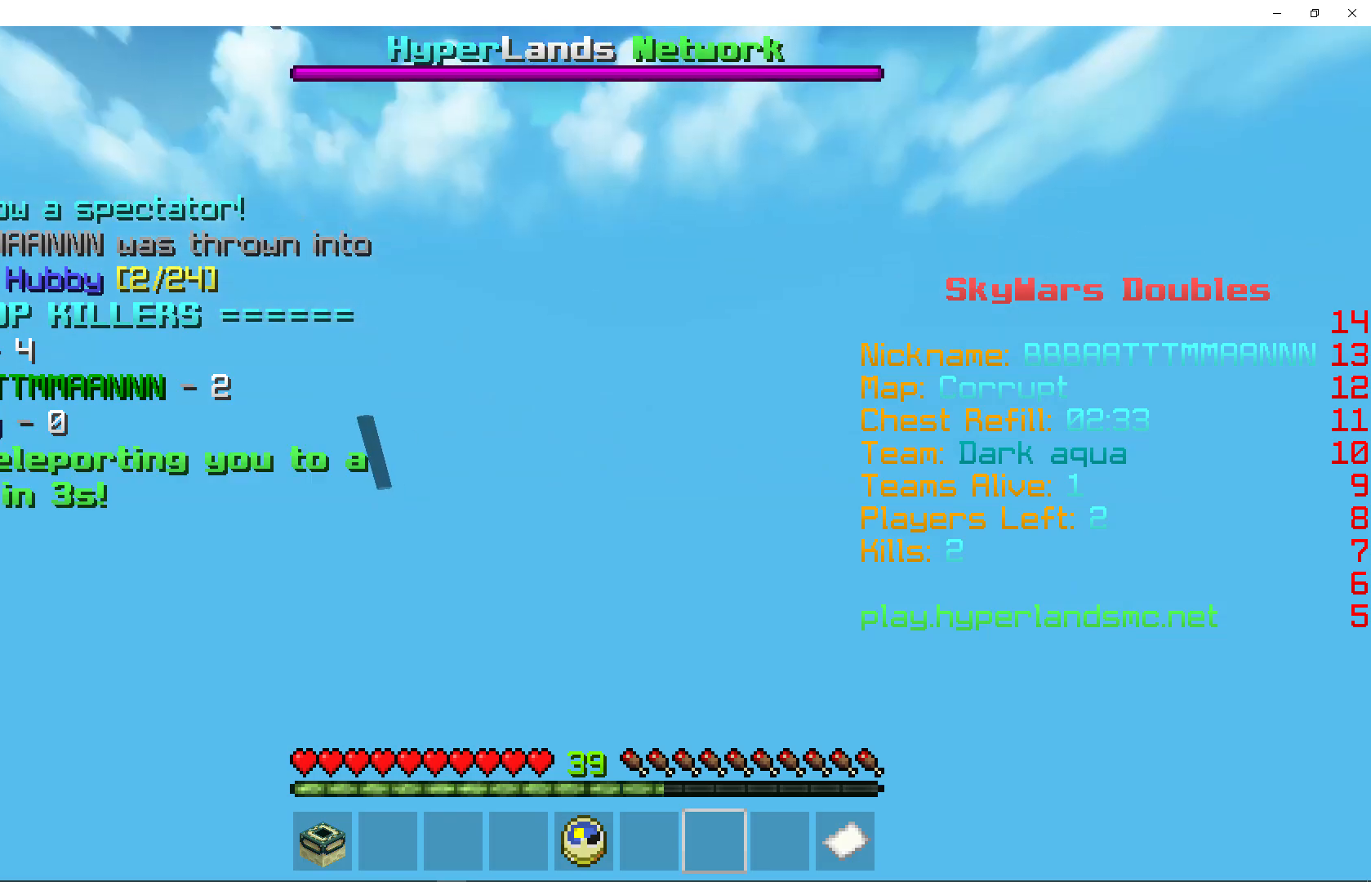
{"keys": ["shift", "w"], "mouse": [], "events": [[167, "space", "up"], [400, "shift", "down"]]}
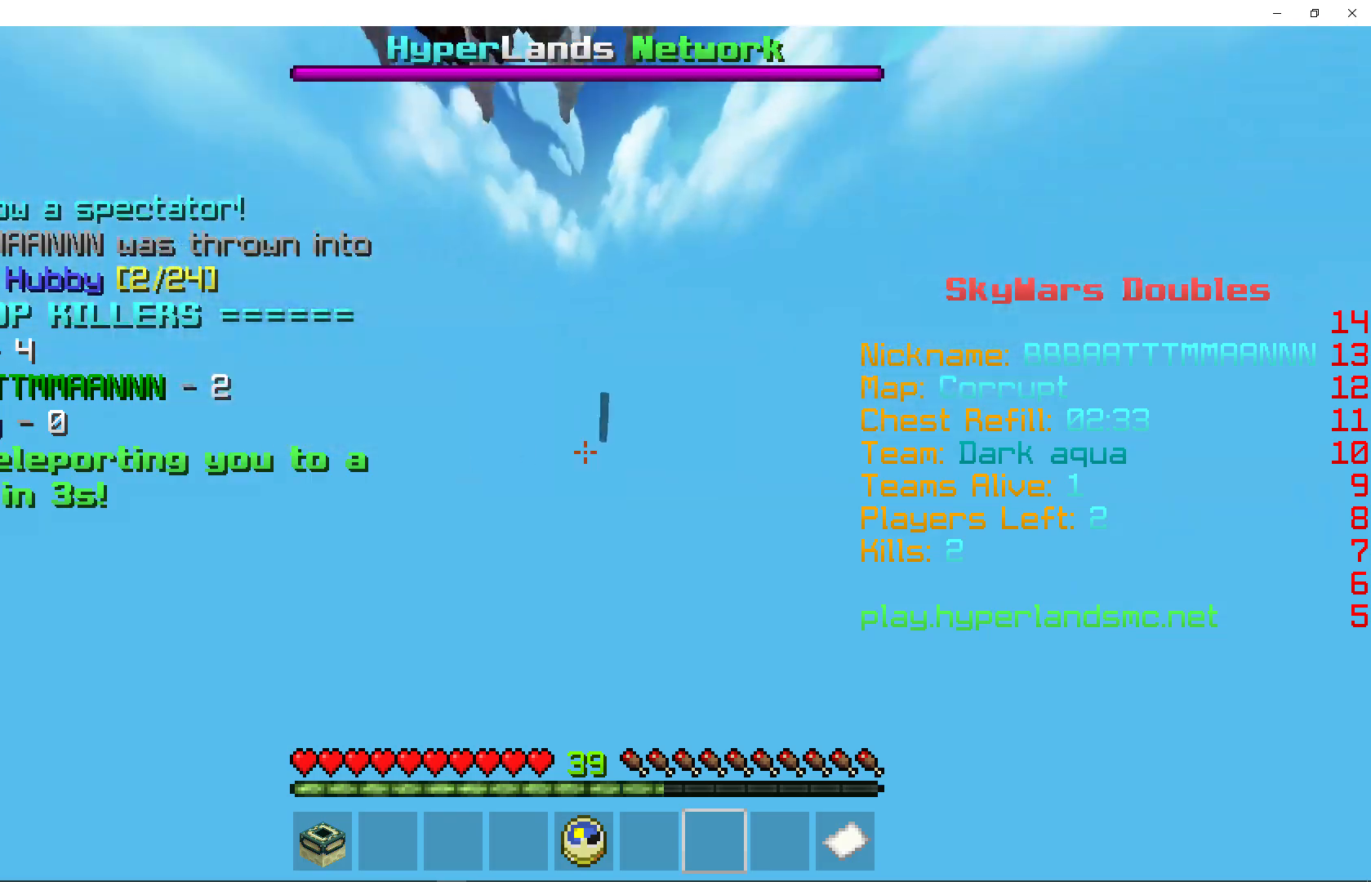
{"keys": ["shift", "w"], "mouse": [], "events": []}
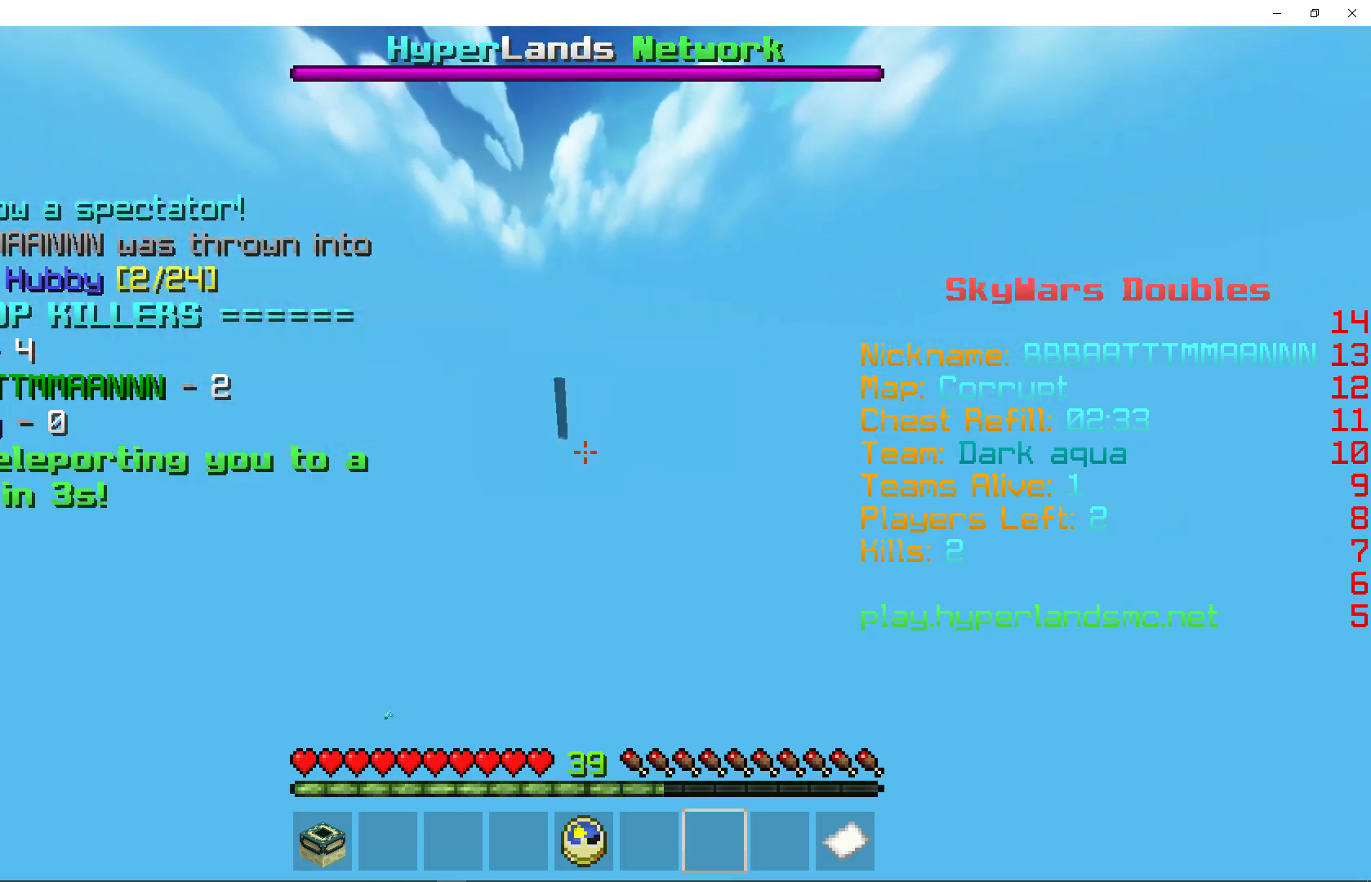
{"keys": ["shift", "w"], "mouse": [], "events": [[200, "shift", "up"], [500, "shift", "down"]]}
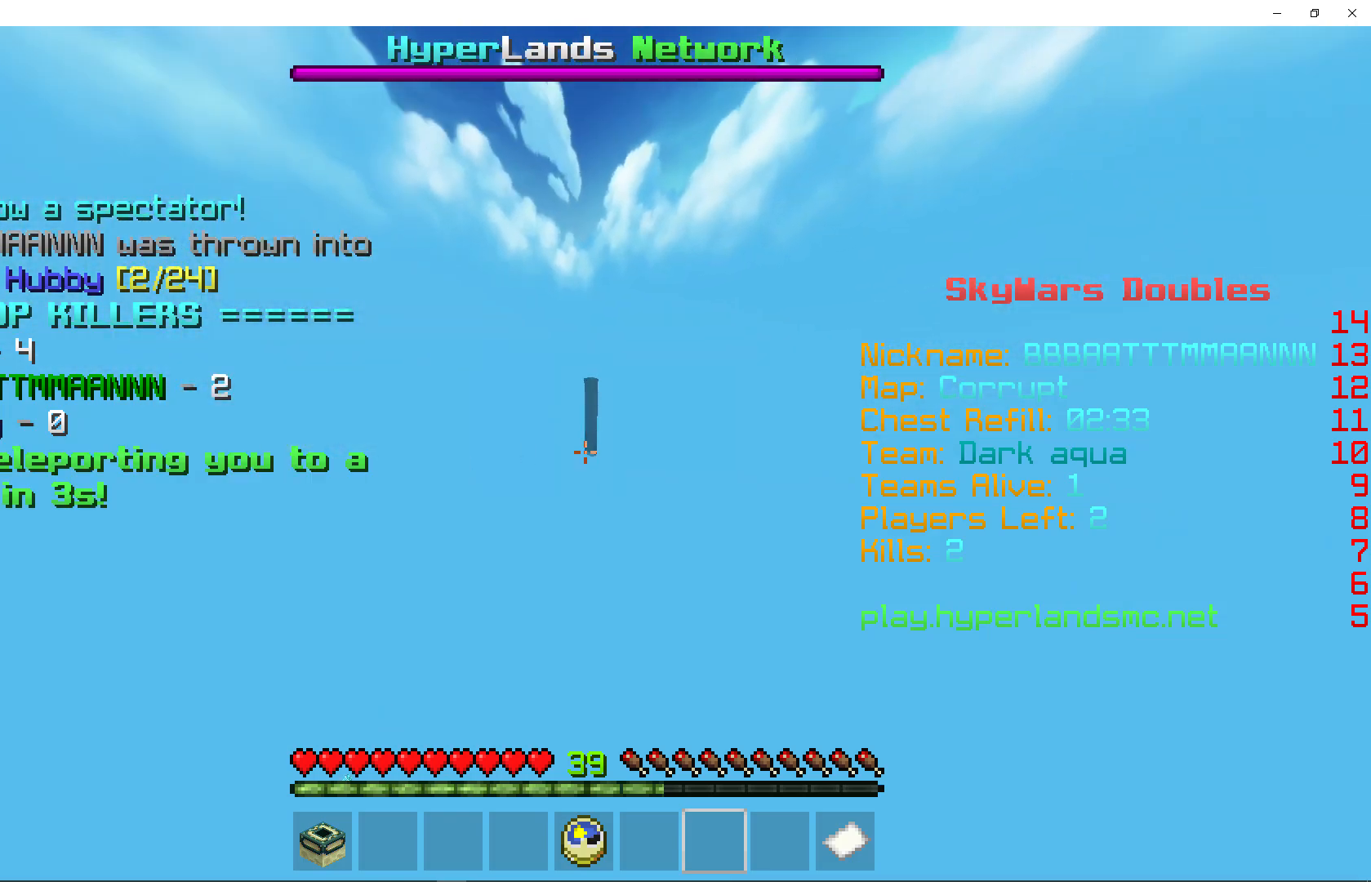
{"keys": ["shift", "w"], "mouse": [], "events": []}
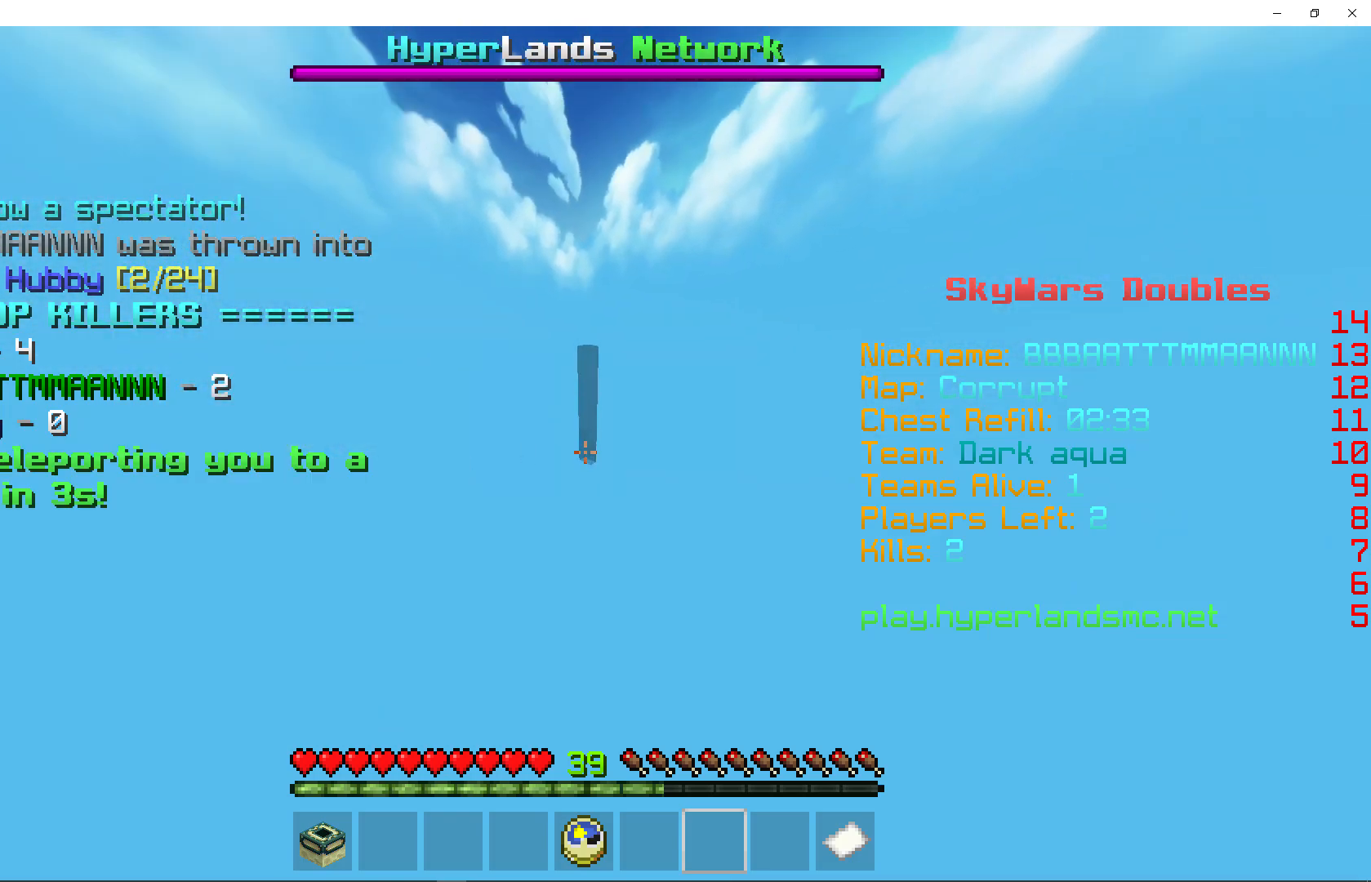
{"keys": ["w"], "mouse": [], "events": [[133, "shift", "up"]]}
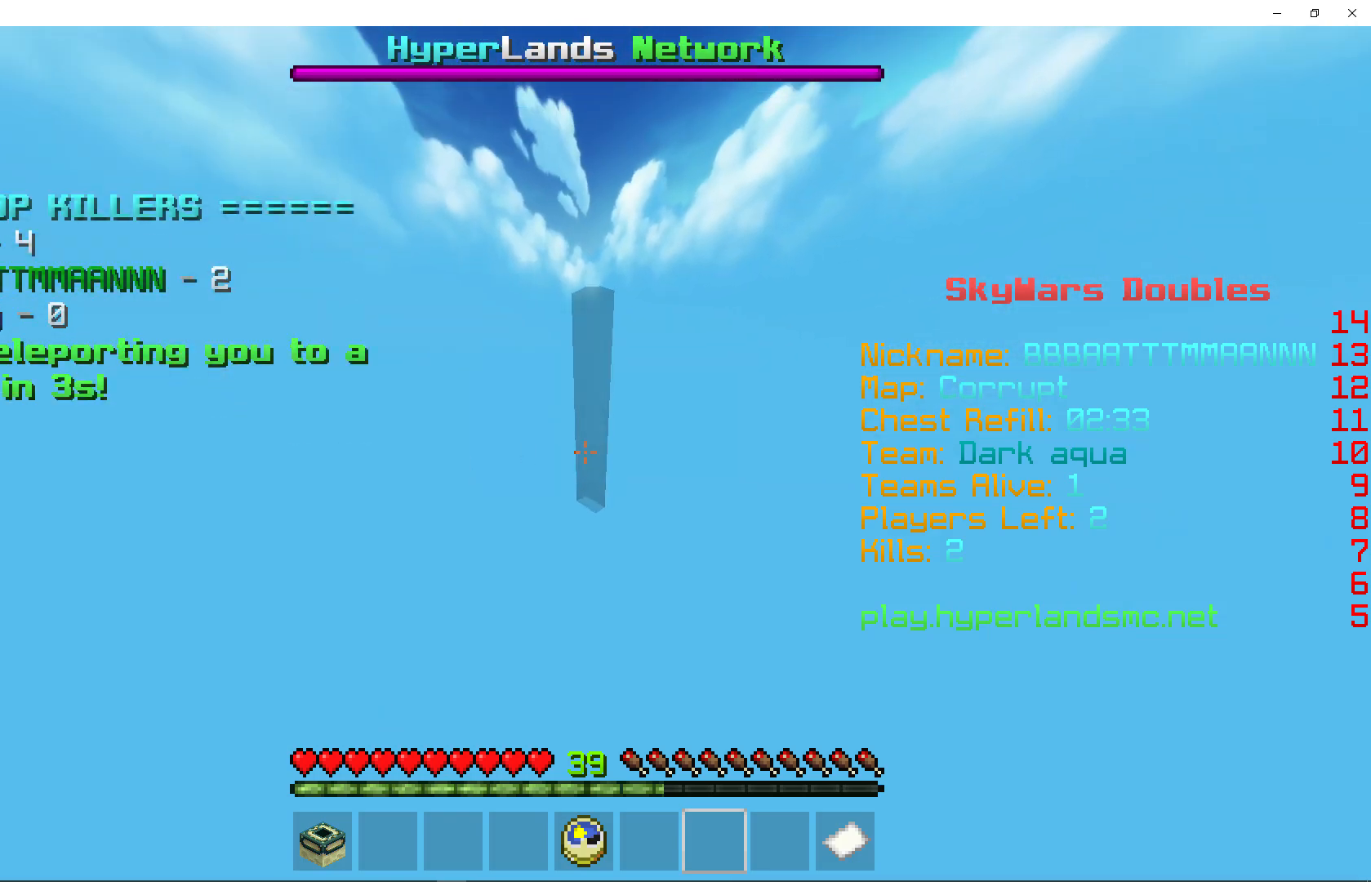
{"keys": ["w"], "mouse": [], "events": []}
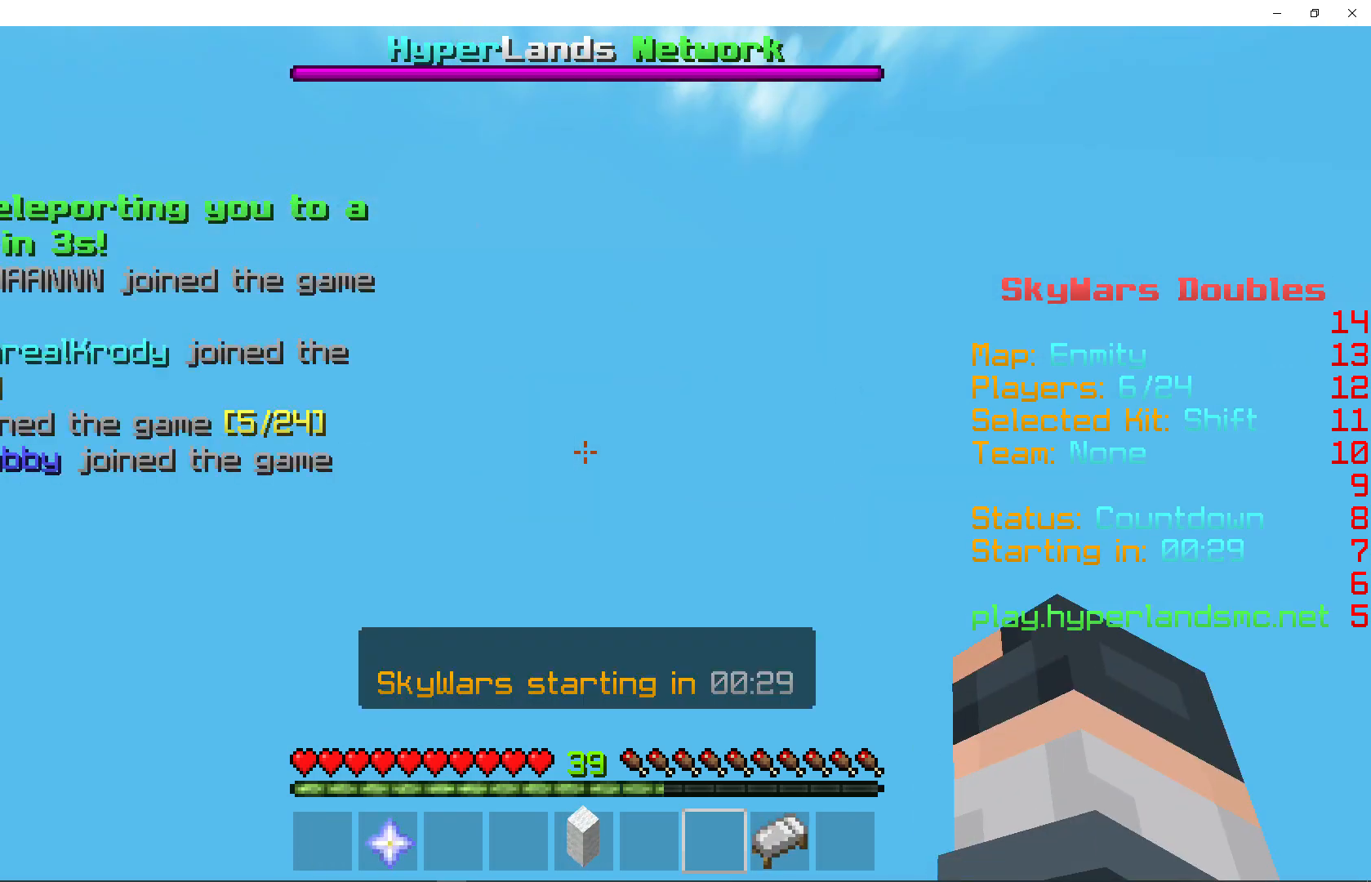
{"keys": ["w"], "mouse": [], "events": [[33, "w", "up"], [467, "w", "down"]]}
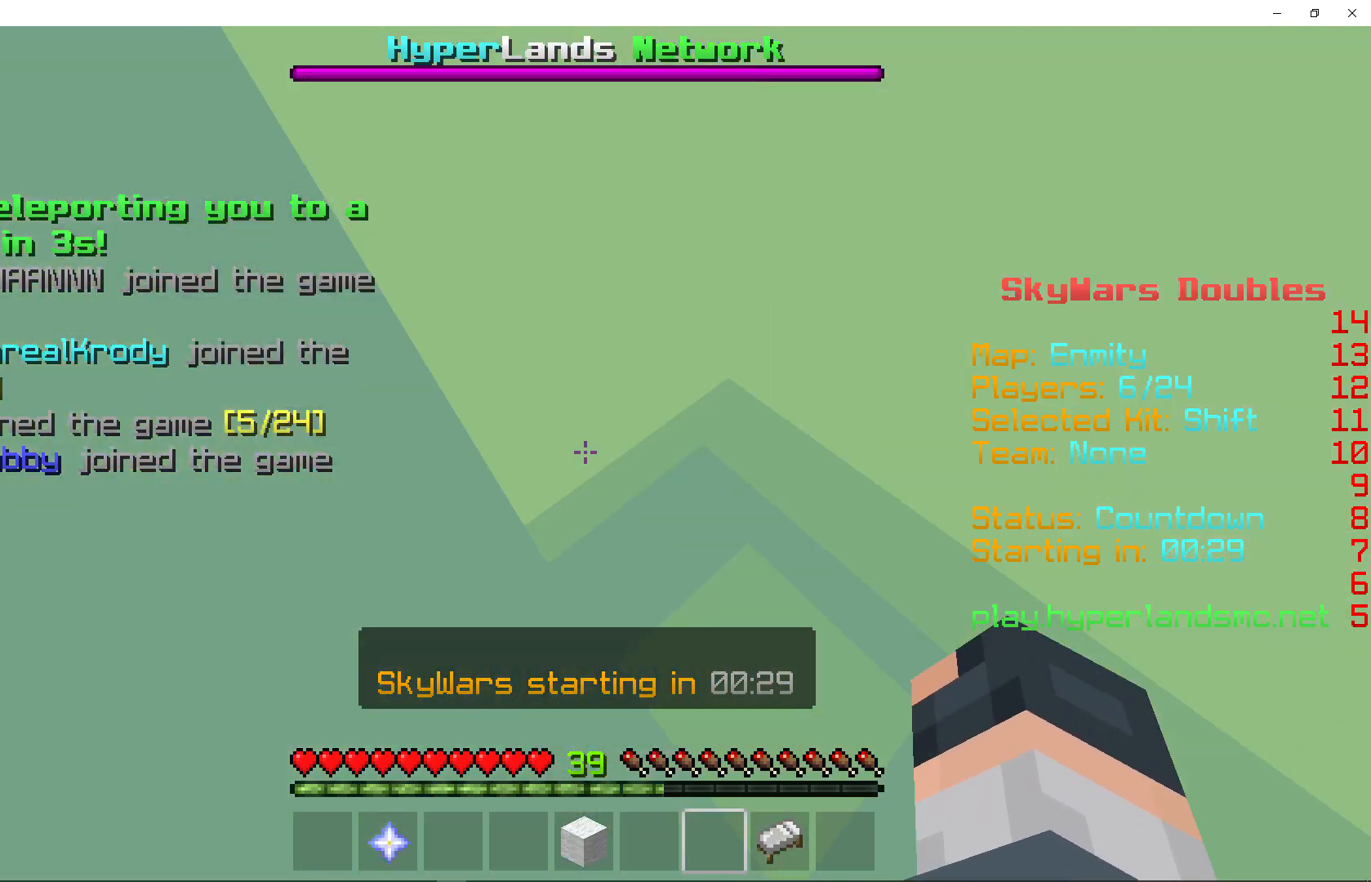
{"keys": [], "mouse": [], "events": [[500, "w", "up"]]}
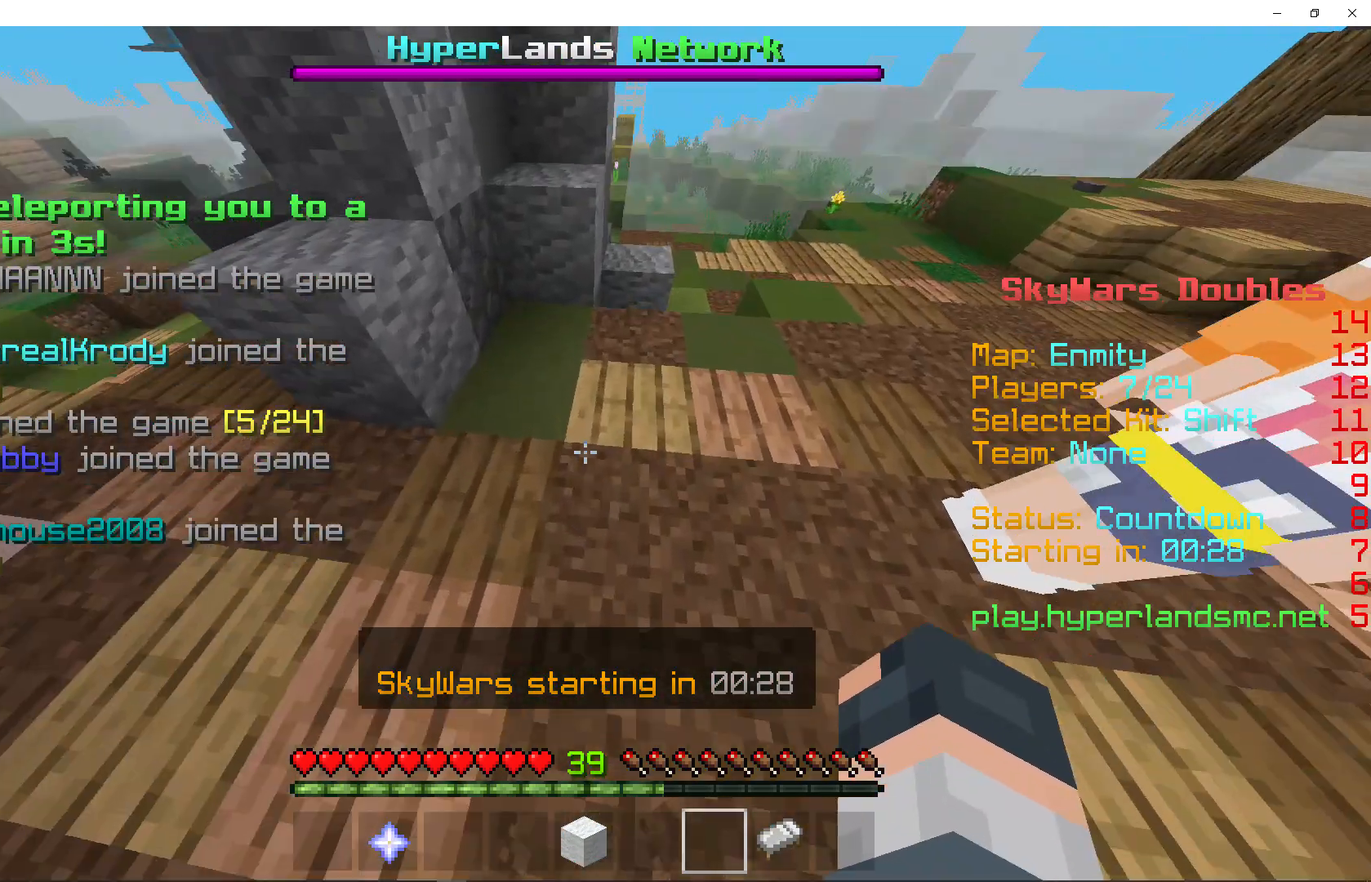
{"keys": ["s"], "mouse": [], "events": [[233, "s", "down"]]}
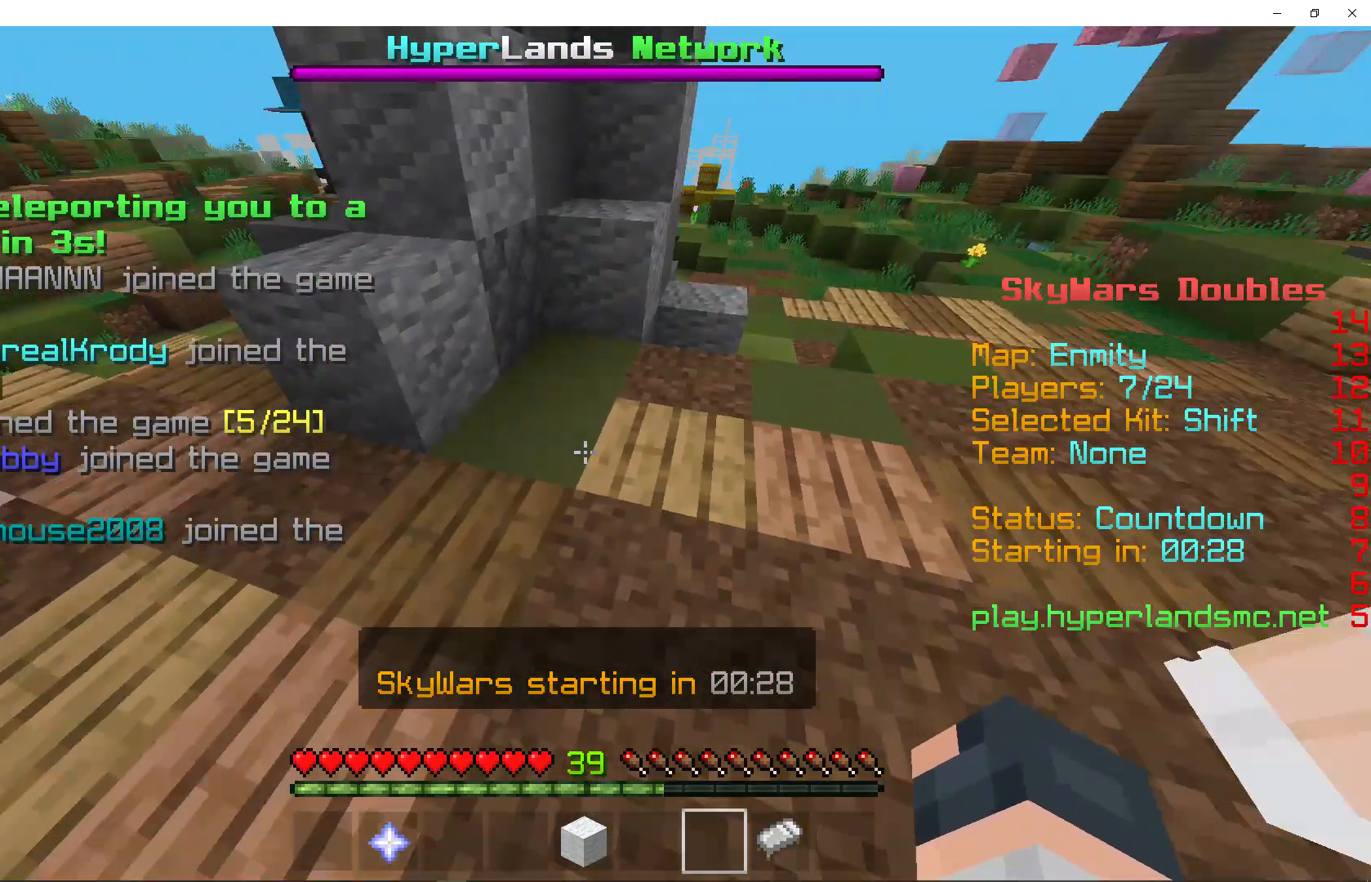
{"keys": ["s"], "mouse": [], "events": []}
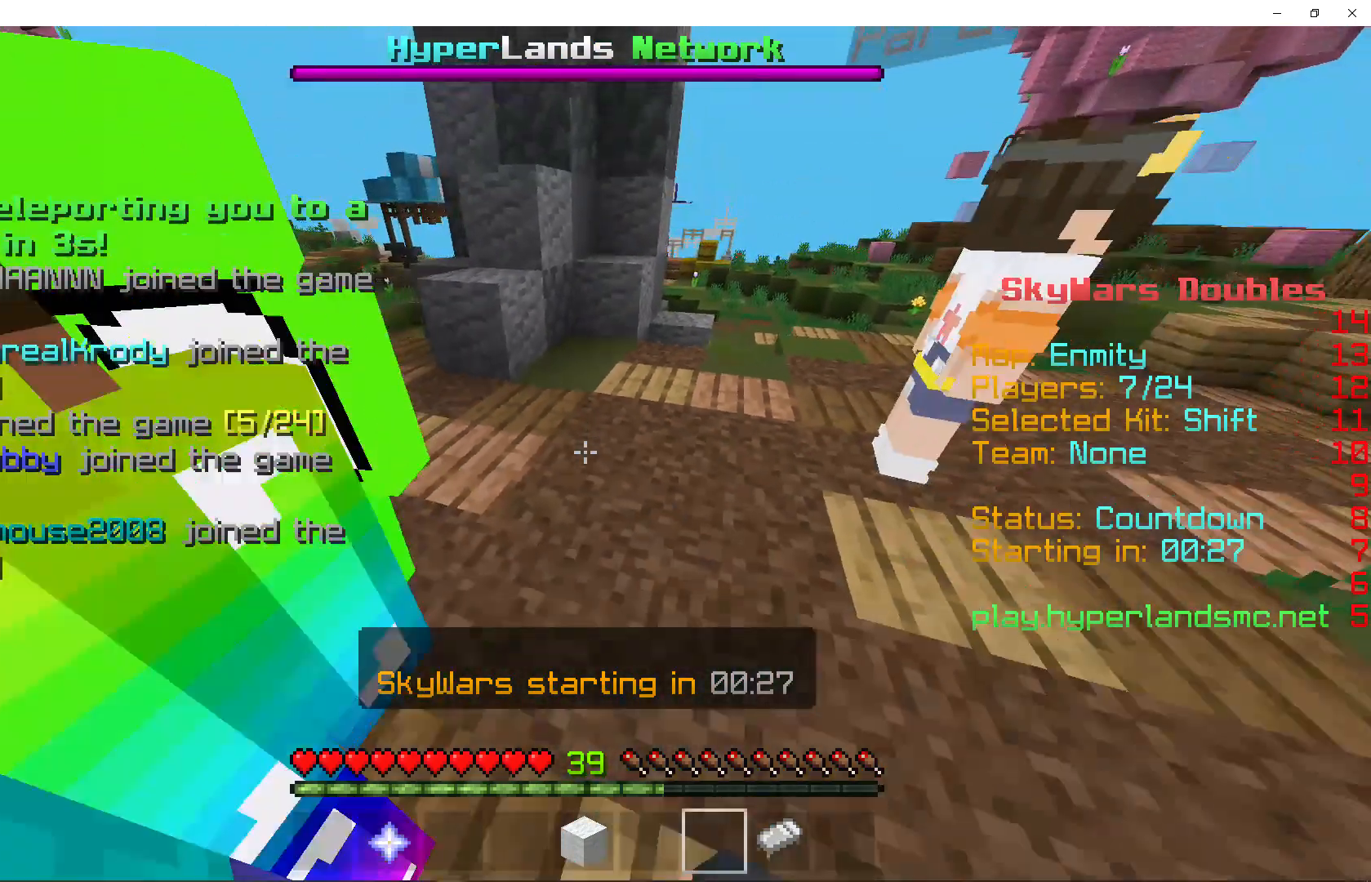
{"keys": [], "mouse": [], "events": [[100, "s", "up"], [133, "mouse_left", "down"], [167, "mouse_left", "up"]]}
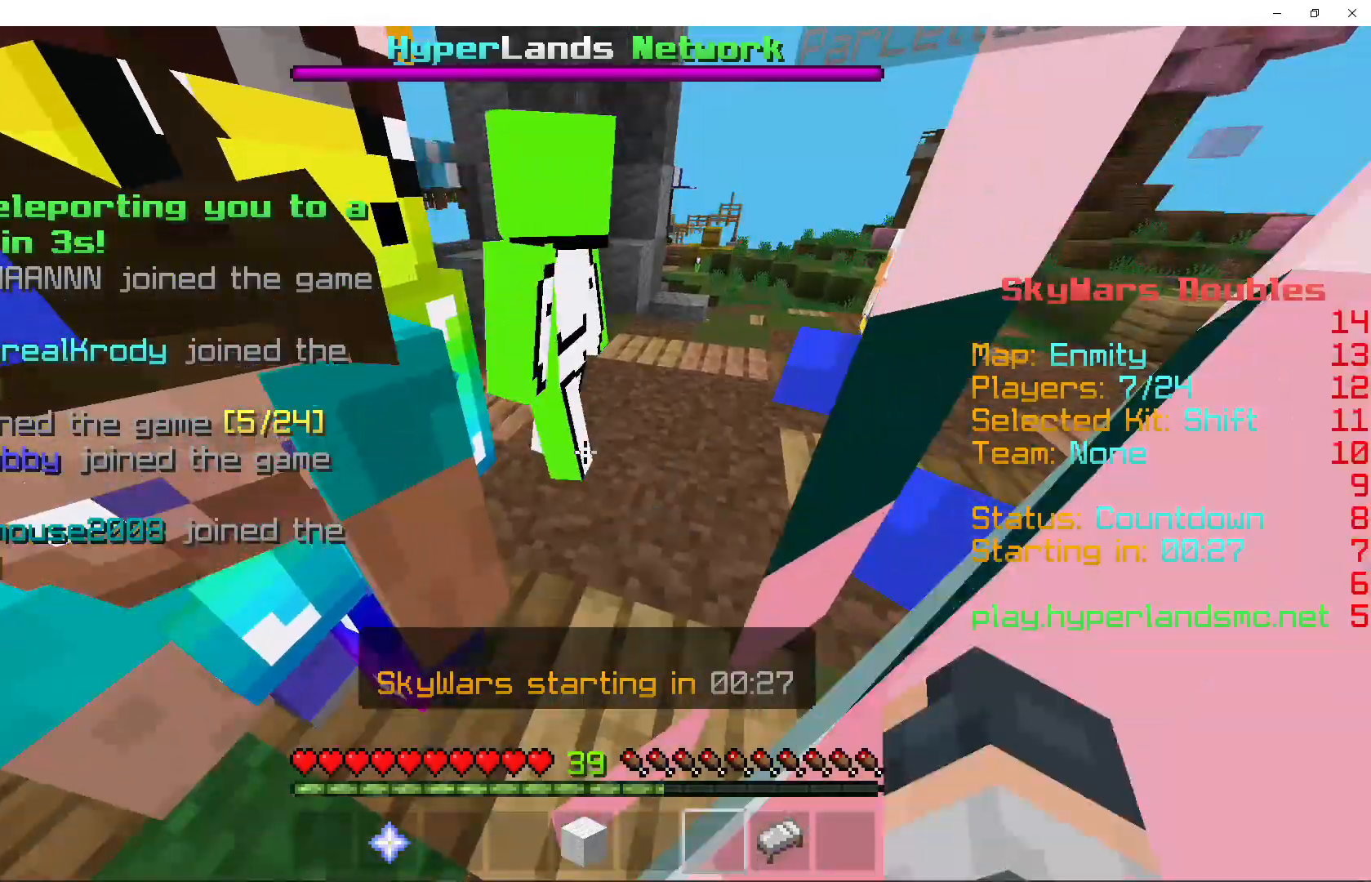
{"keys": ["shift"], "mouse": [], "events": [[367, "shift", "down"]]}
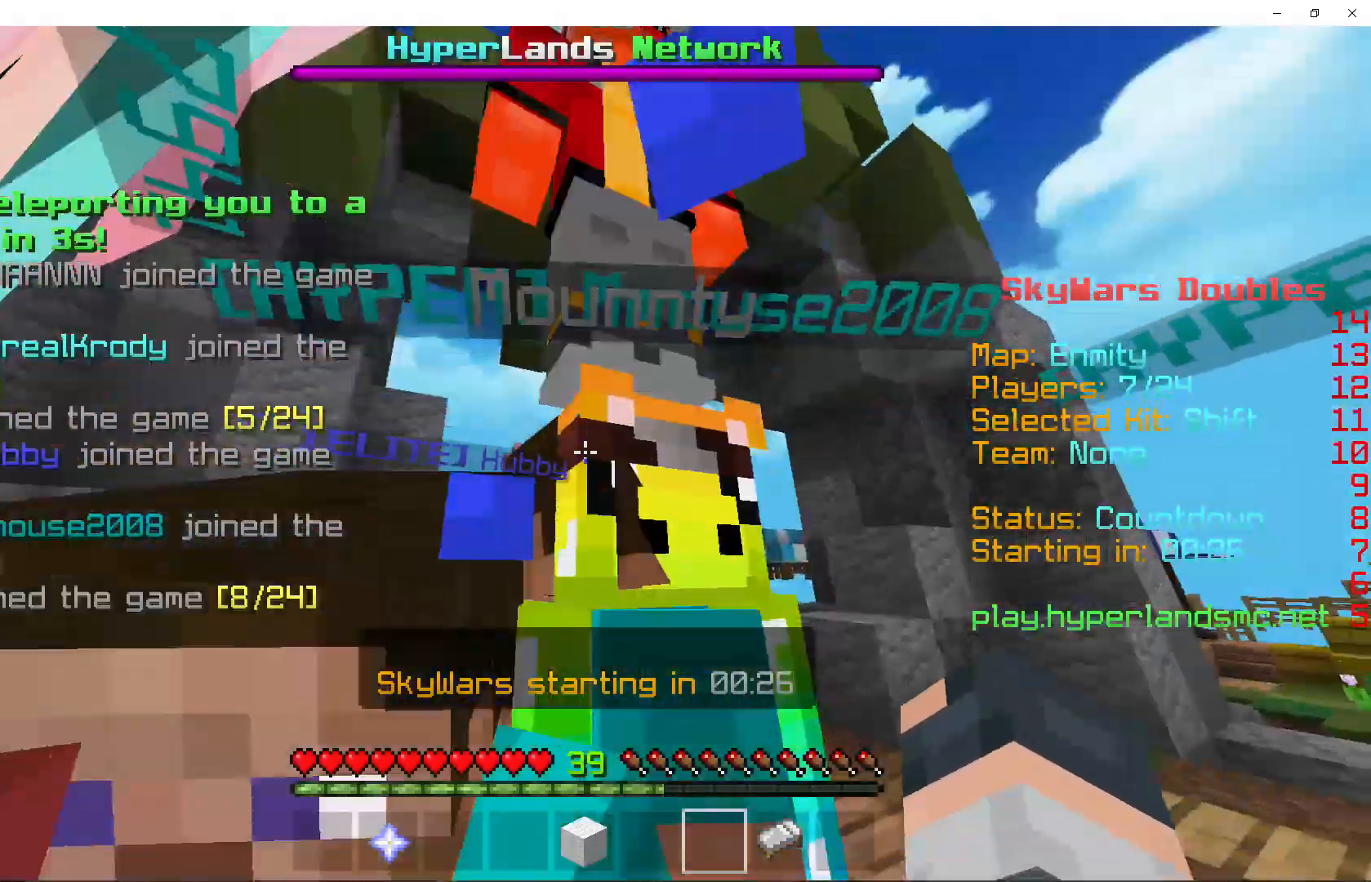
{"keys": ["shift"], "mouse": [], "events": []}